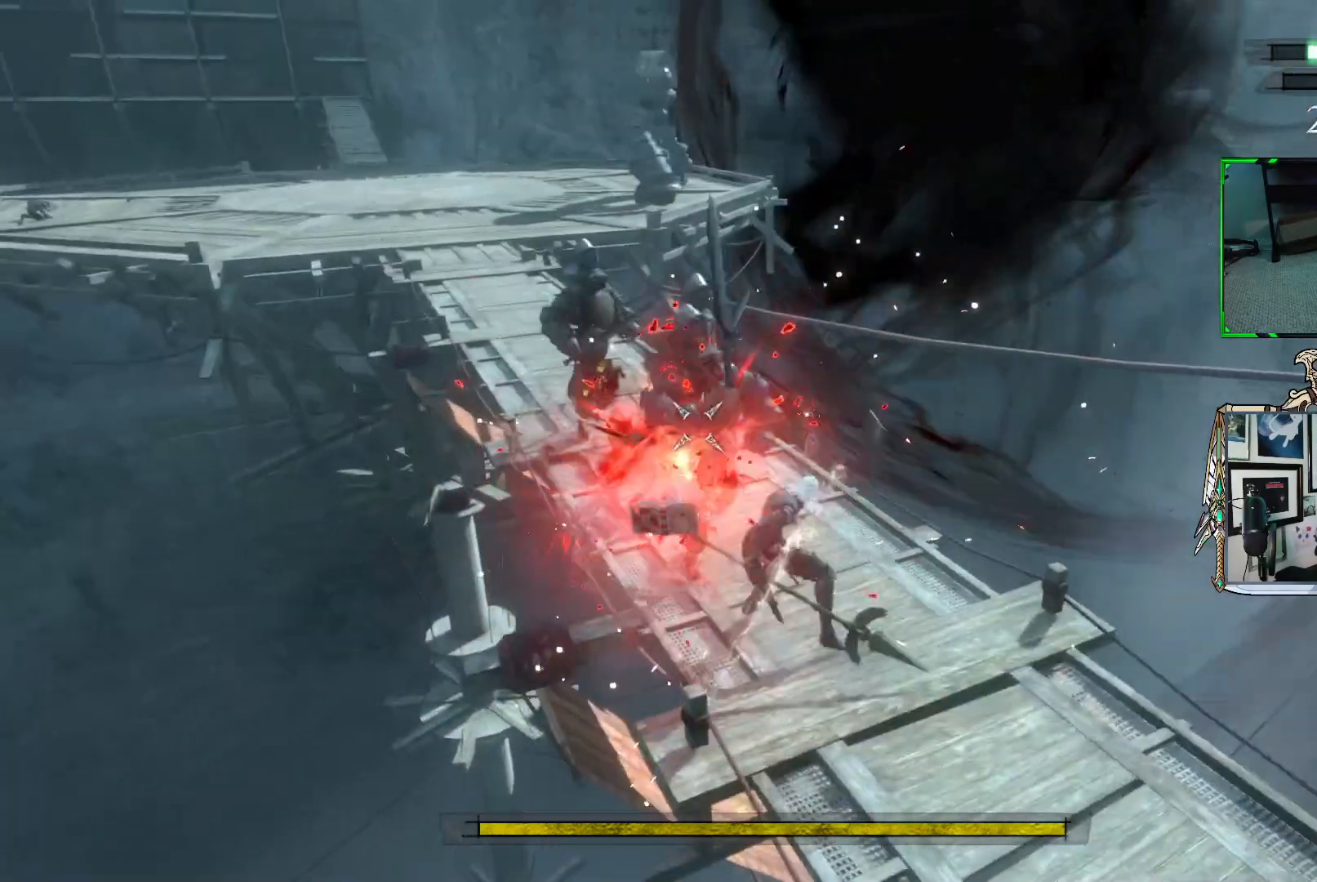
Gameplay with a controller (Xbox layout); each line is a JSON object with the inputs held at the frame after it. "events" lists button and stick changes between this image and that frame as [ms after this image, input, new state], when the widget could be followed in between. Not read: L3.
{"buttons": ["X", "R1"], "left_stick": "up-left", "right_stick": "center", "events": [[250, "X", "down"], [367, "X", "up"], [450, "X", "down"]]}
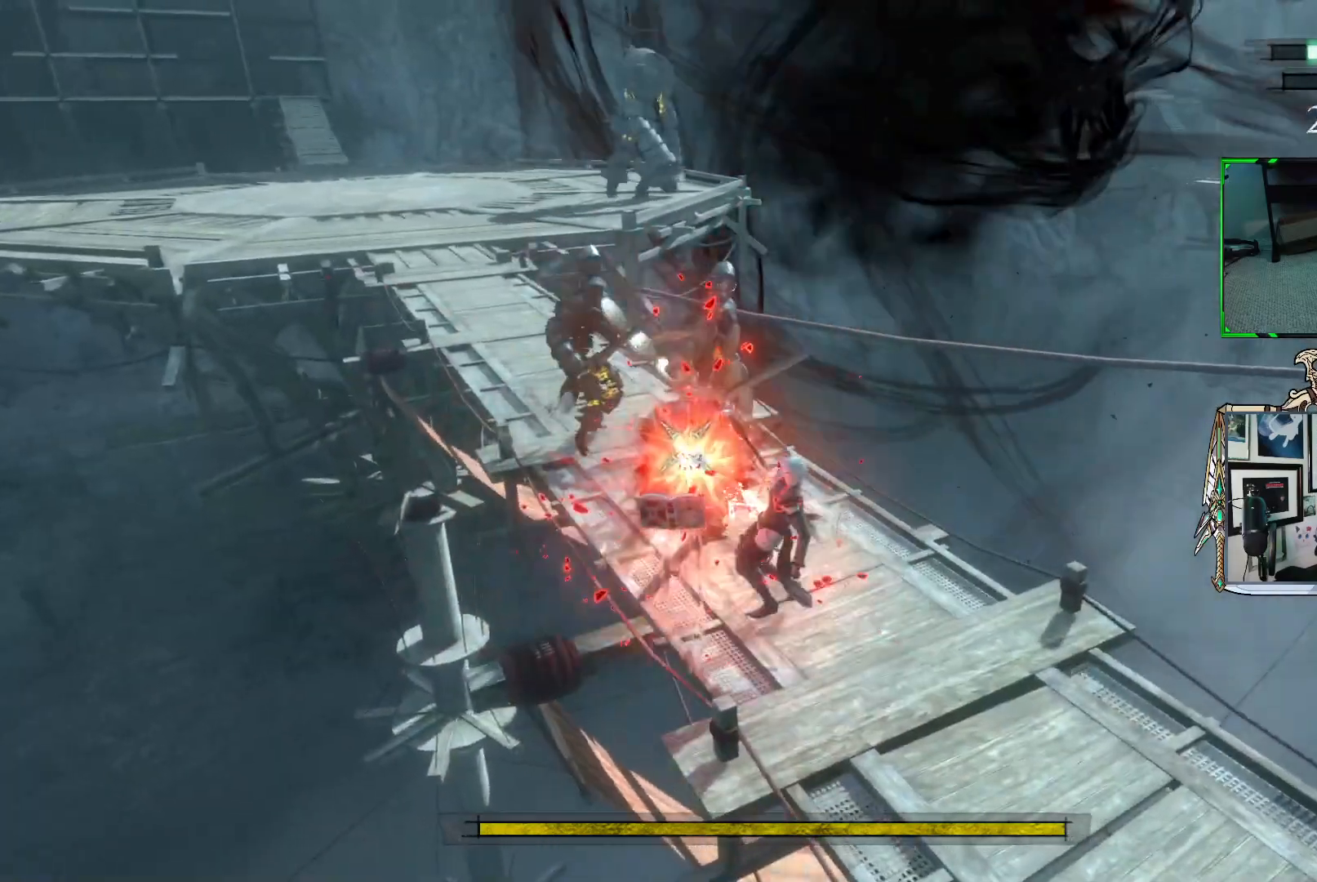
{"buttons": ["L2", "R1"], "left_stick": "up-left", "right_stick": "center", "events": [[50, "X", "up"], [300, "L2", "down"]]}
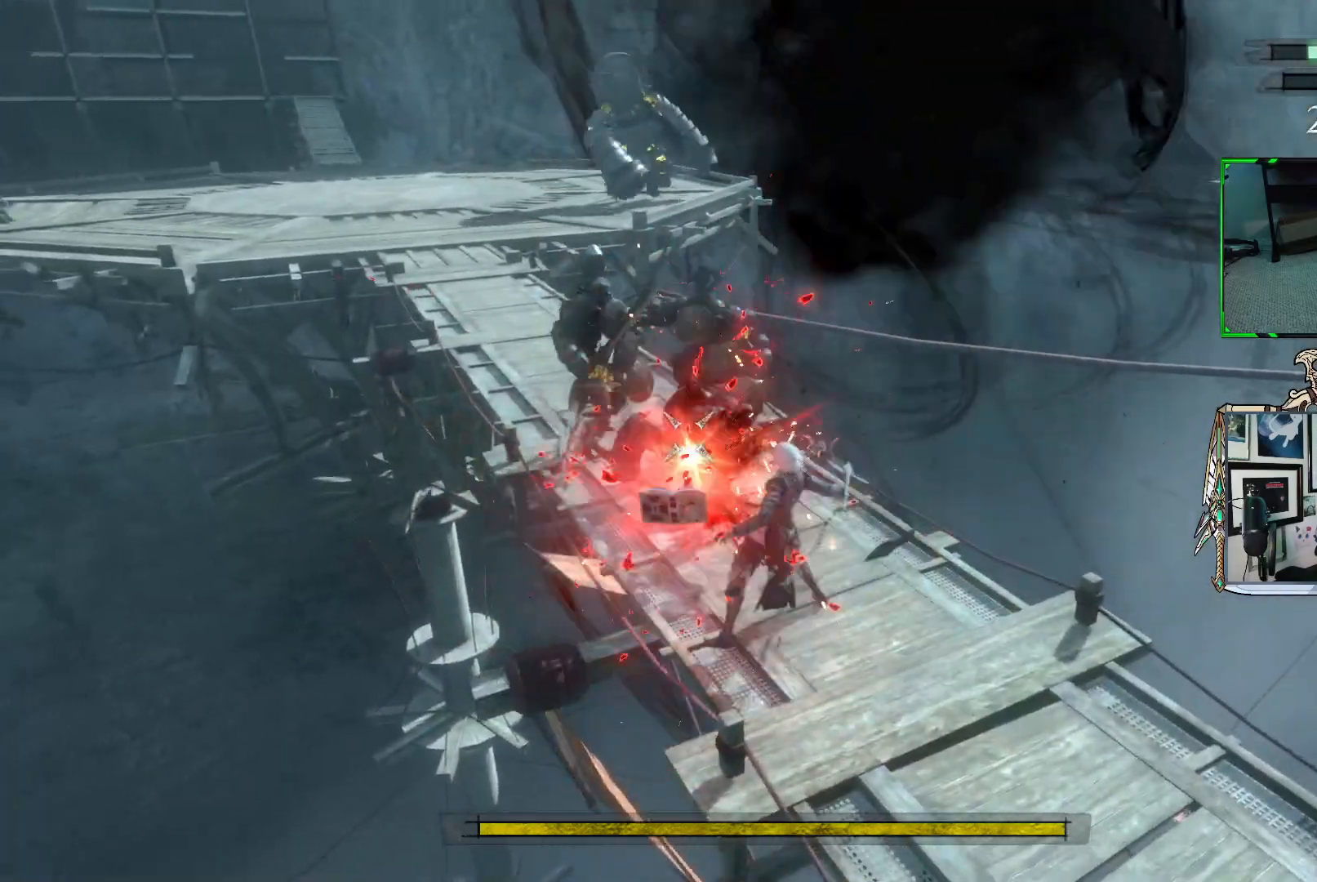
{"buttons": ["R1"], "left_stick": "up-left", "right_stick": "center", "events": [[433, "L2", "up"]]}
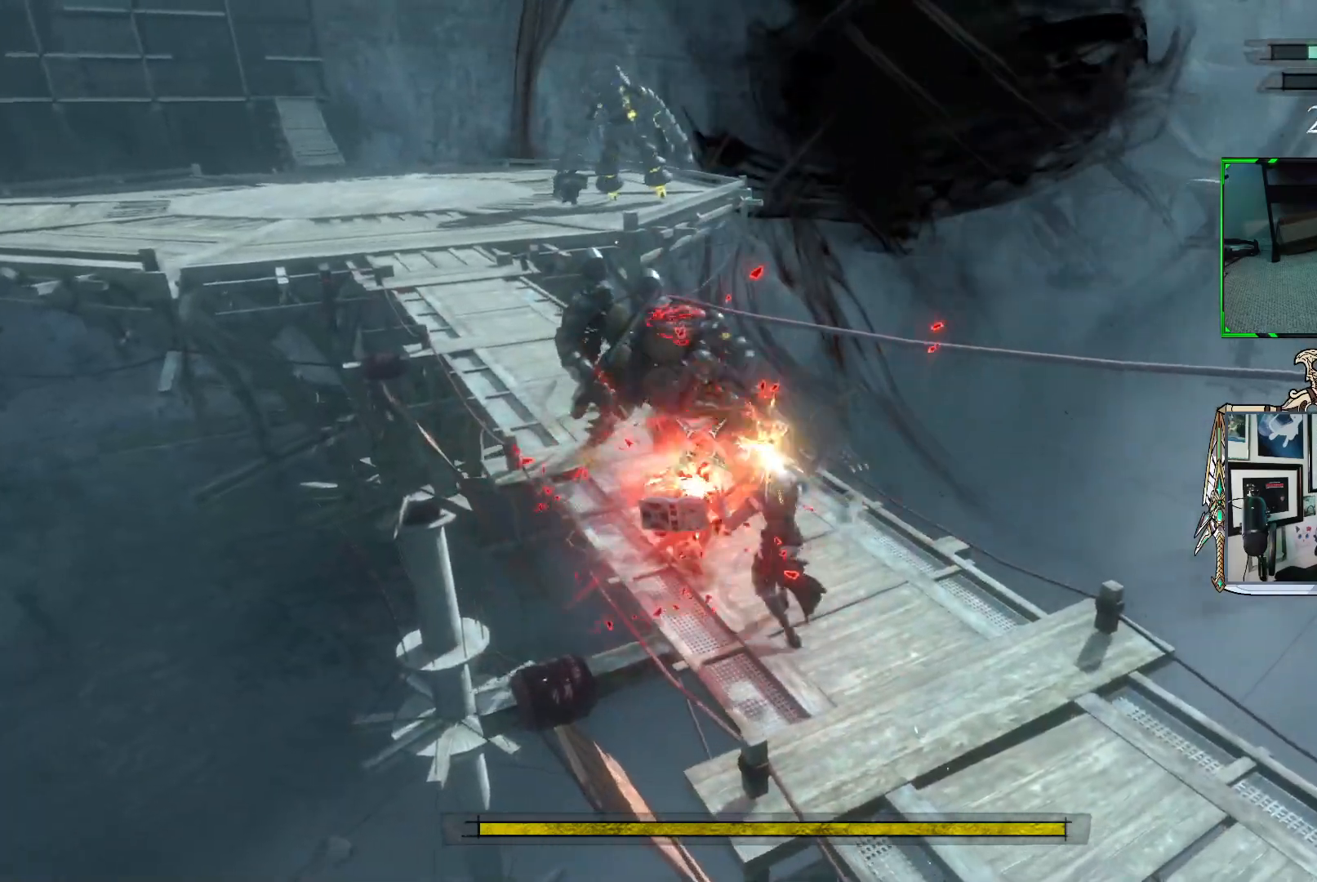
{"buttons": ["R1"], "left_stick": "up-left", "right_stick": "center", "events": [[33, "L2", "down"], [467, "L2", "up"]]}
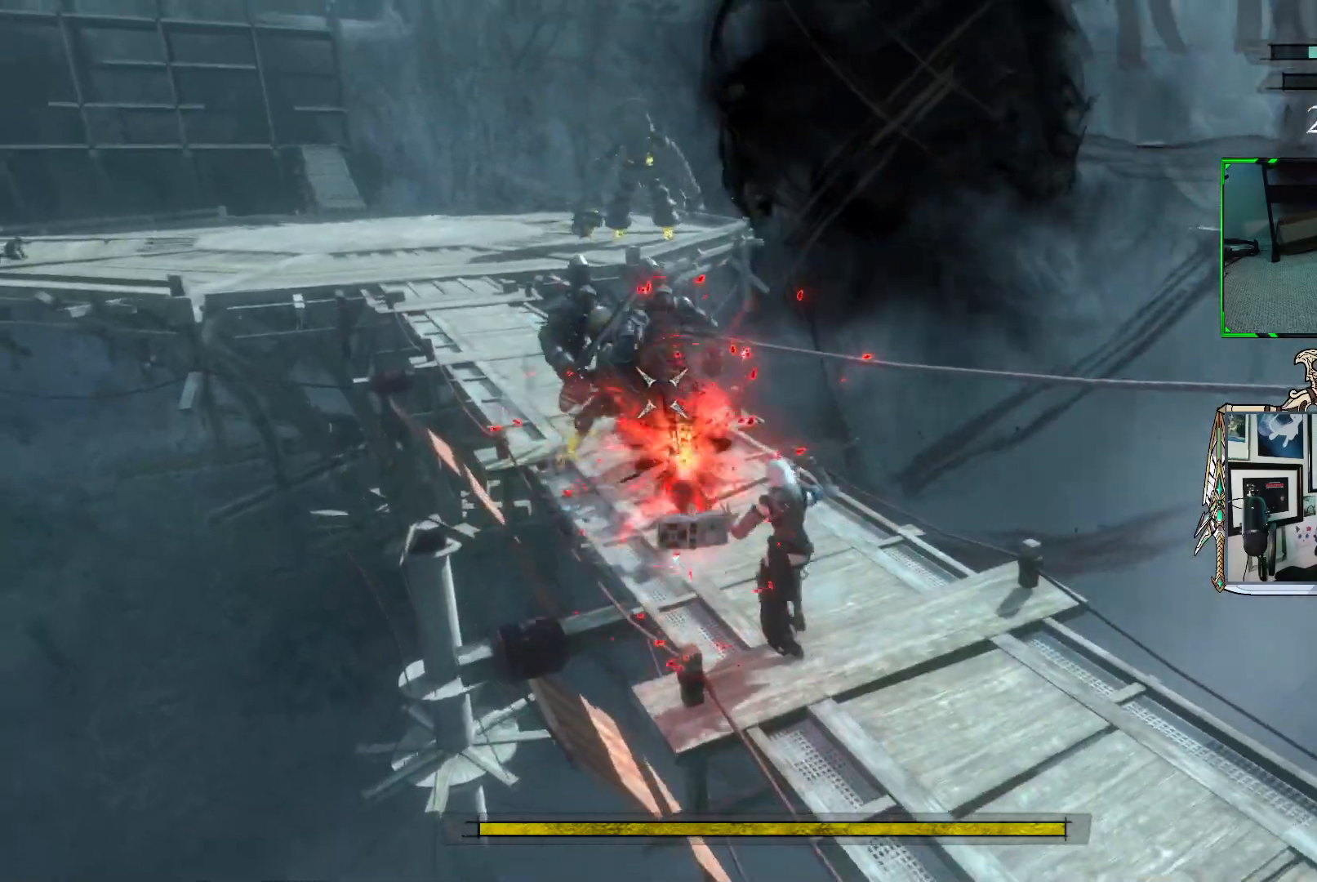
{"buttons": ["R1"], "left_stick": "down-right", "right_stick": "center", "events": [[17, "left_stick", "down-right"], [200, "R2", "down"], [350, "R2", "up"]]}
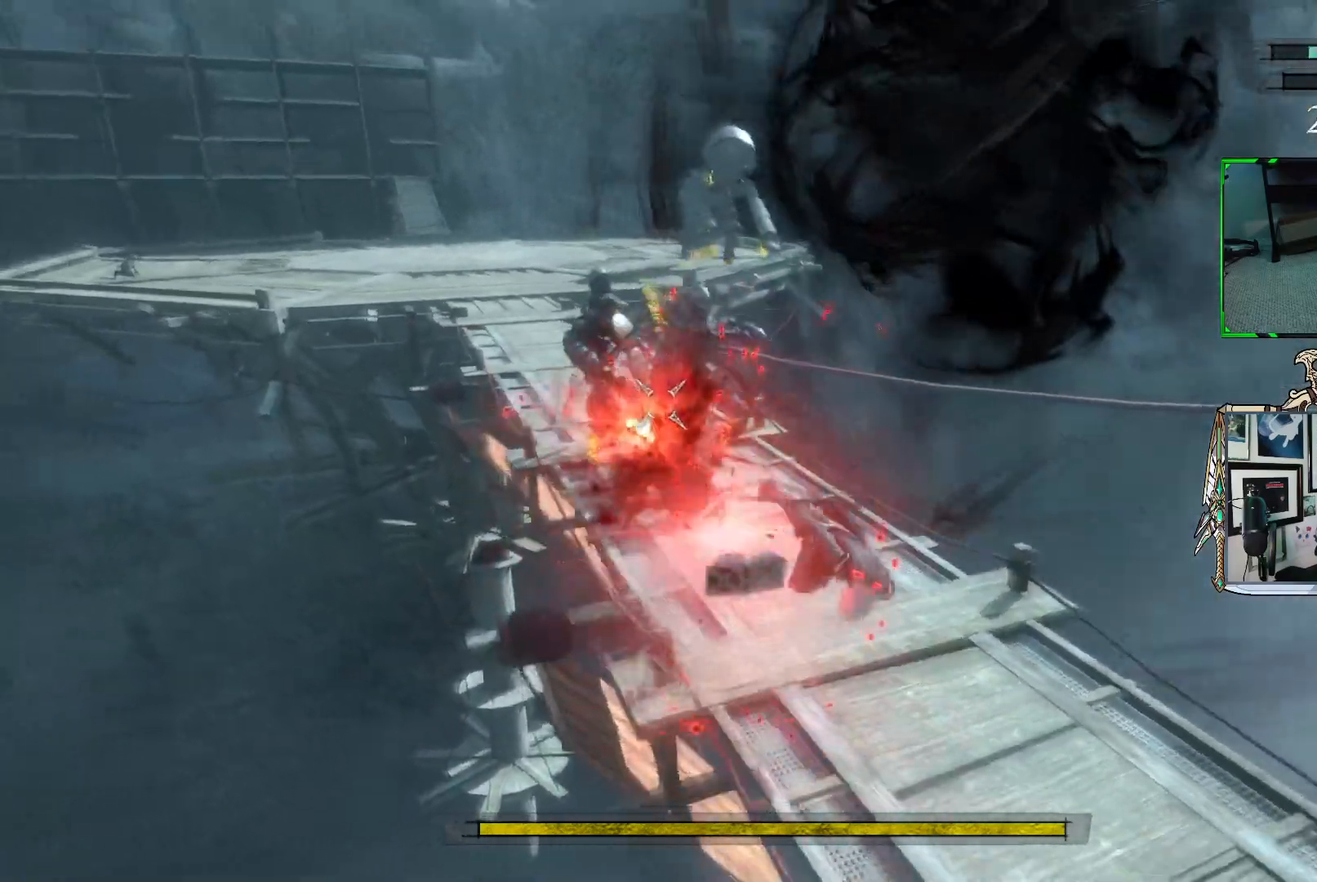
{"buttons": ["R1"], "left_stick": "down-right", "right_stick": "center", "events": [[267, "R1", "up"], [367, "R1", "down"]]}
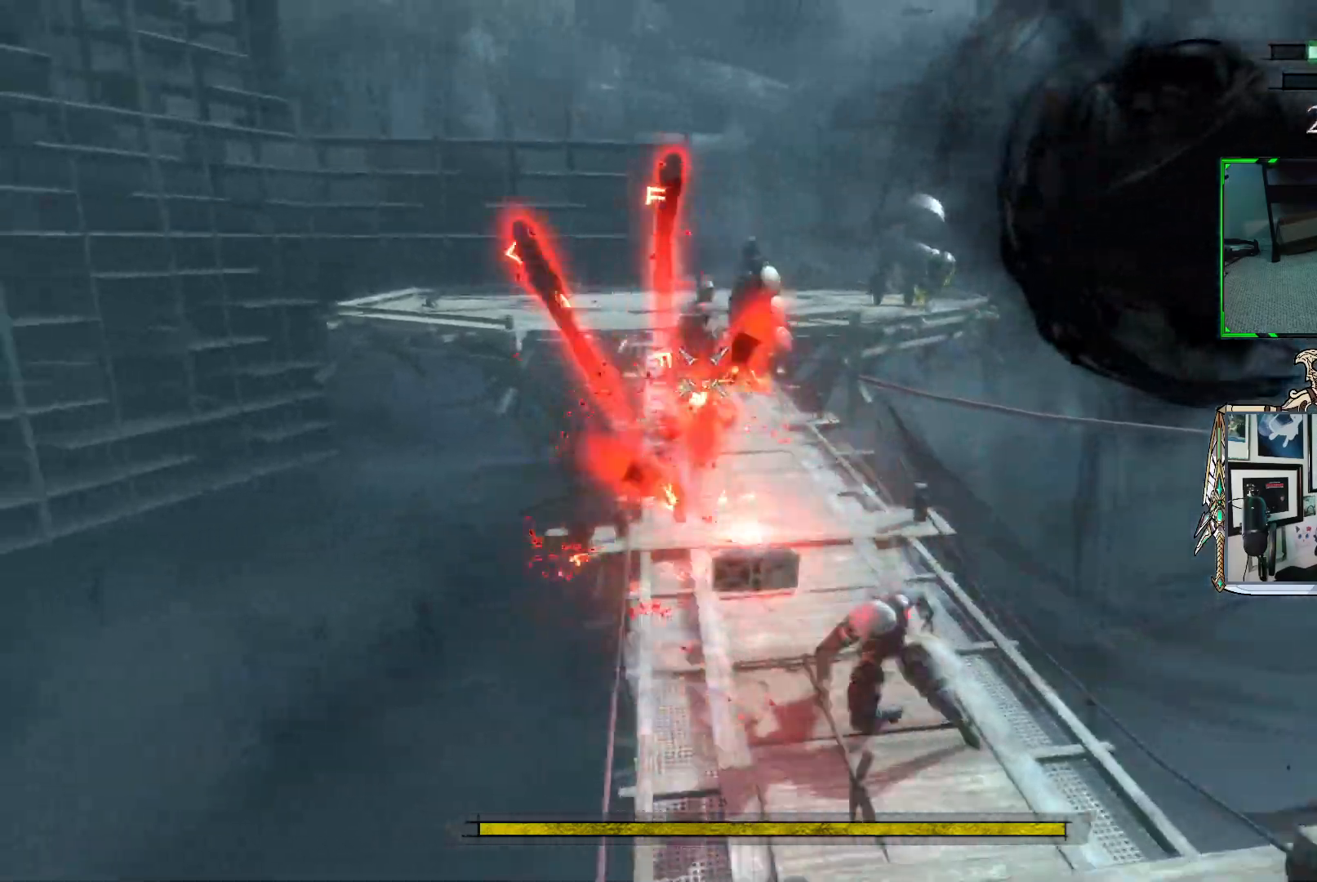
{"buttons": ["R1"], "left_stick": "down", "right_stick": "center", "events": [[233, "left_stick", "down"]]}
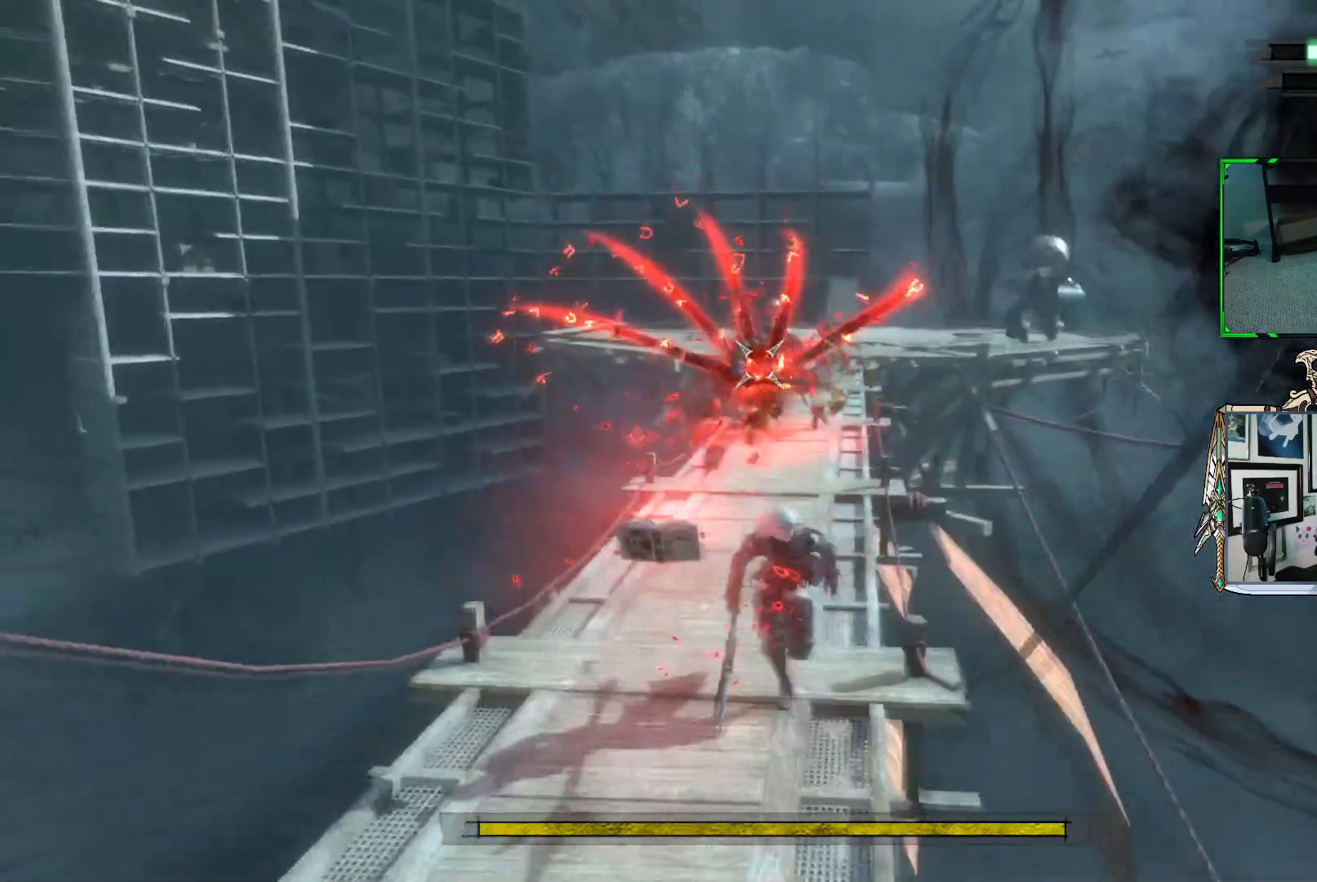
{"buttons": ["R1"], "left_stick": "up", "right_stick": "center", "events": [[33, "left_stick", "down-left"], [167, "left_stick", "left"], [350, "left_stick", "up"]]}
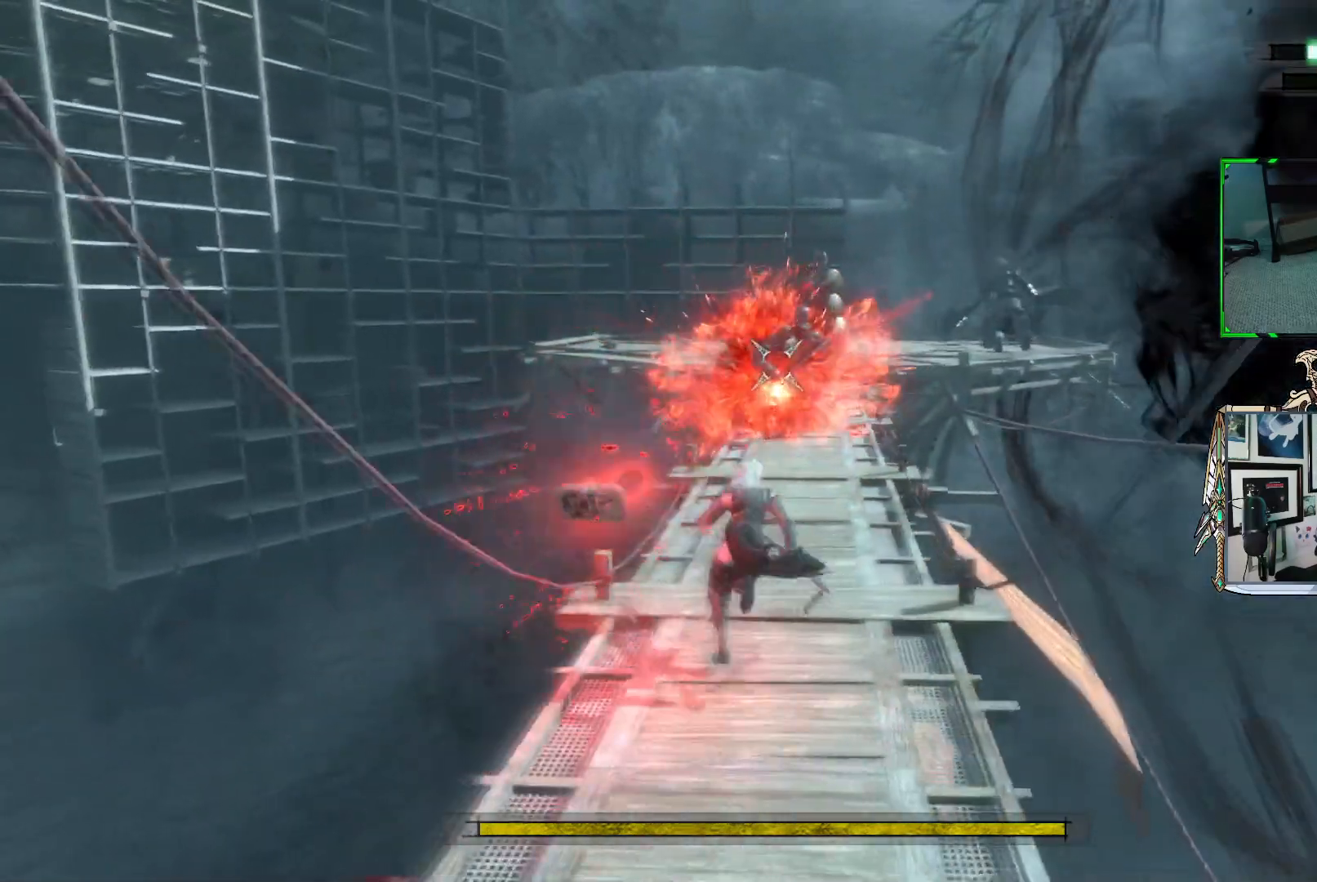
{"buttons": ["R1"], "left_stick": "up", "right_stick": "center", "events": [[100, "left_stick", "right"], [250, "left_stick", "down-left"], [383, "left_stick", "up-left"], [500, "left_stick", "up"]]}
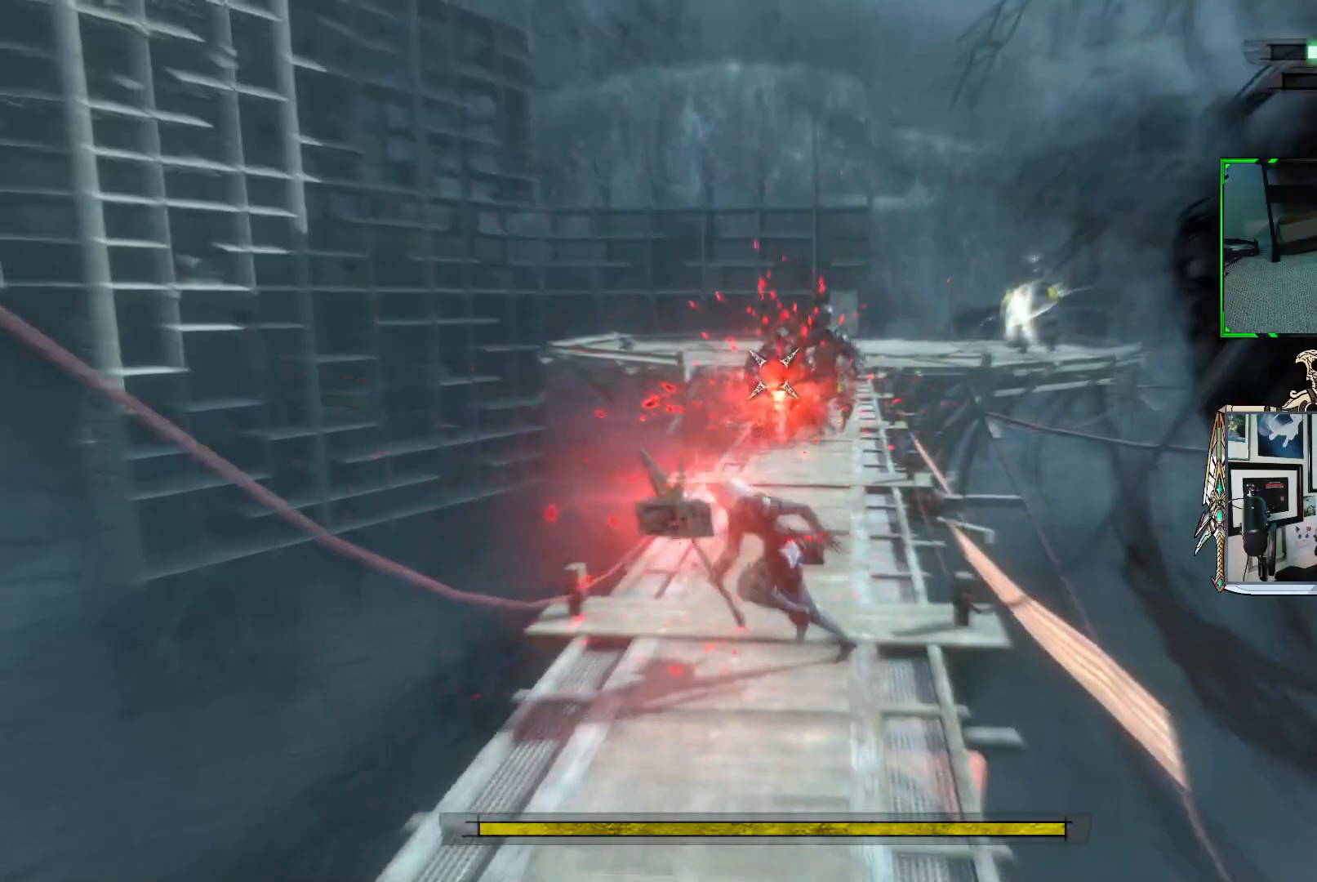
{"buttons": ["R1"], "left_stick": "down-left", "right_stick": "center", "events": [[117, "R1", "up"], [167, "left_stick", "right"], [200, "R1", "down"], [300, "left_stick", "down"], [350, "left_stick", "down-left"]]}
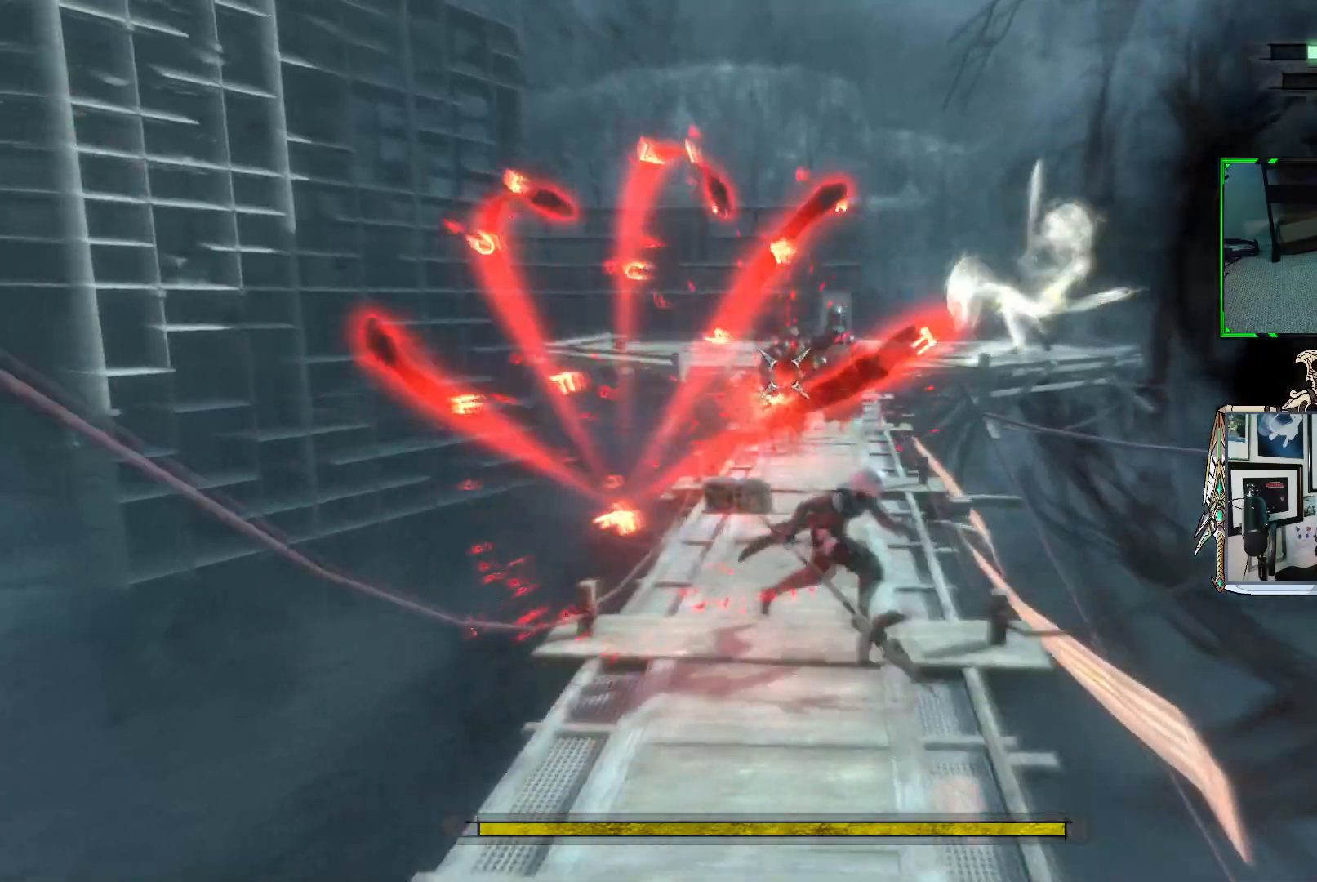
{"buttons": ["R1"], "left_stick": "right", "right_stick": "center", "events": [[233, "left_stick", "down"], [467, "left_stick", "right"]]}
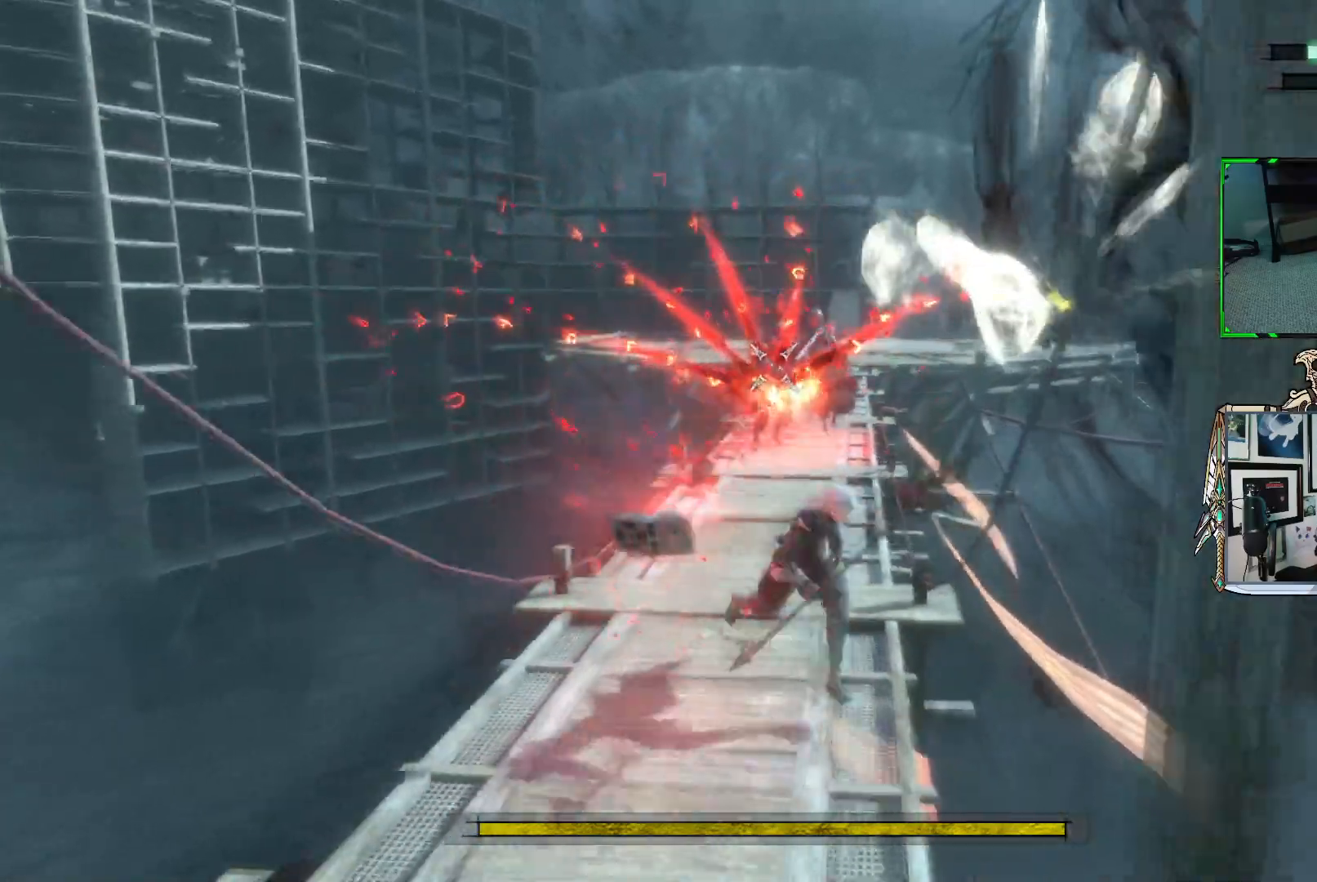
{"buttons": ["R1"], "left_stick": "down-left", "right_stick": "center", "events": [[50, "left_stick", "up"], [267, "left_stick", "down-left"]]}
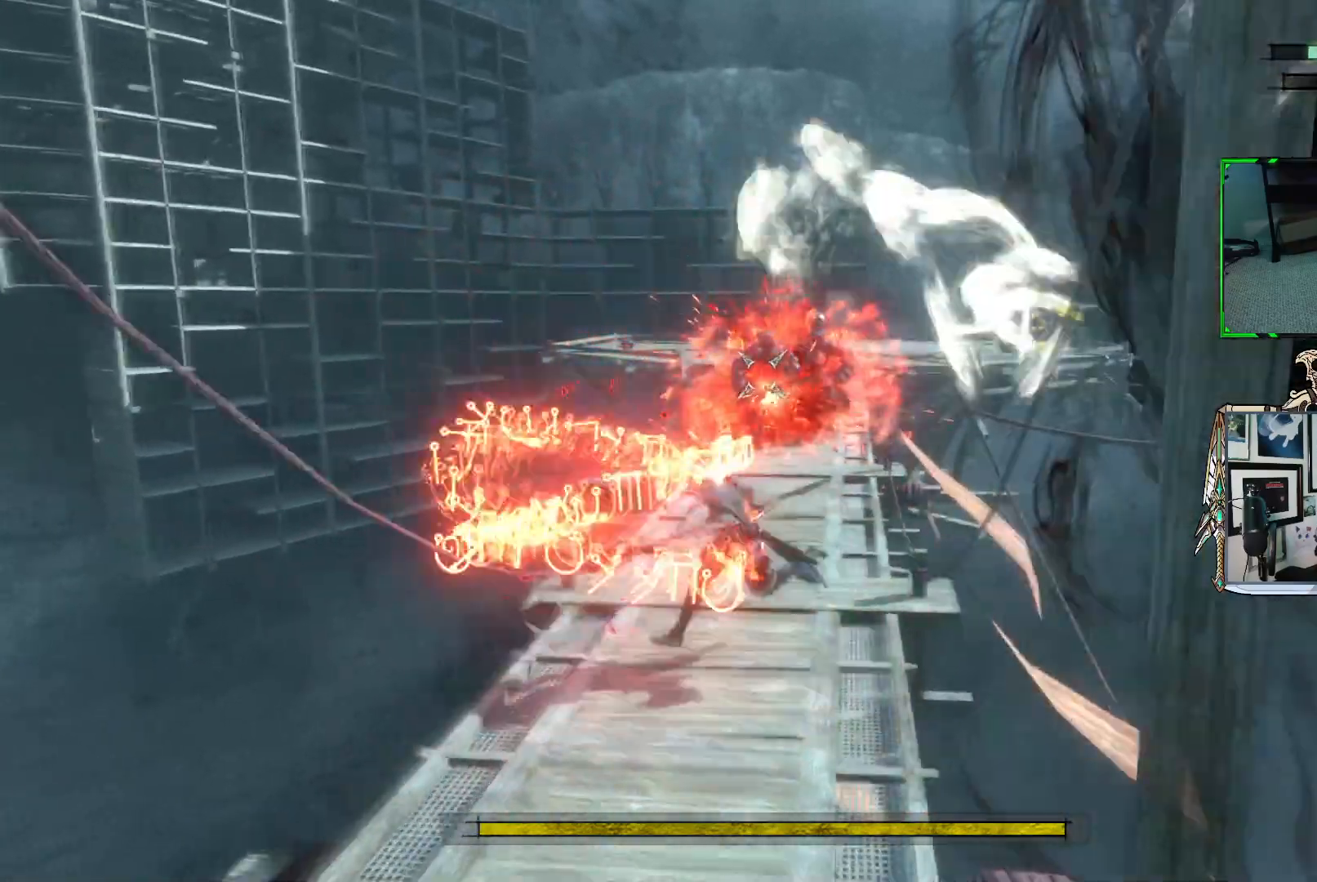
{"buttons": ["R1"], "left_stick": "down", "right_stick": "center", "events": [[67, "left_stick", "down"], [350, "left_stick", "down-right"], [483, "left_stick", "down"]]}
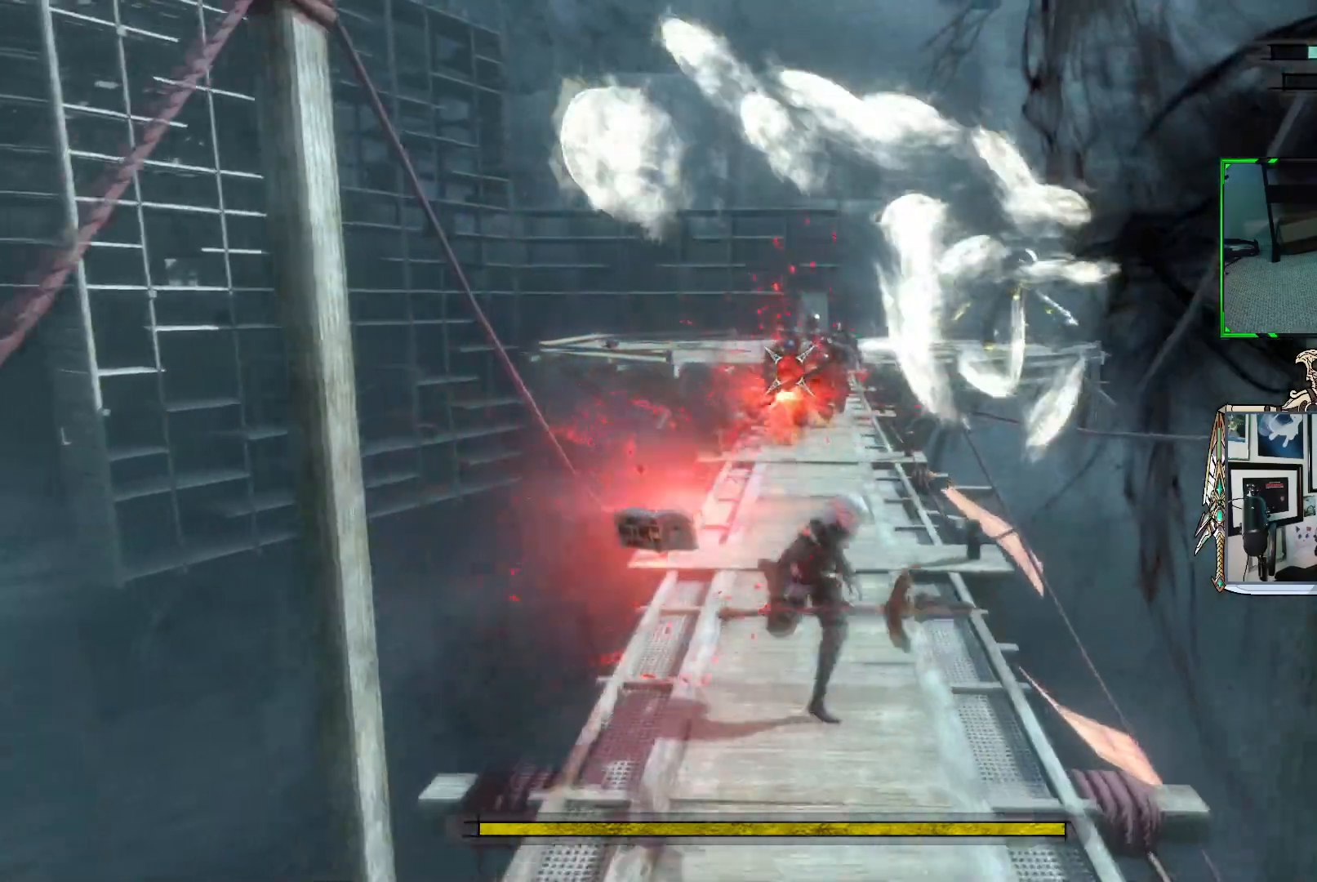
{"buttons": ["R1"], "left_stick": "down", "right_stick": "center", "events": []}
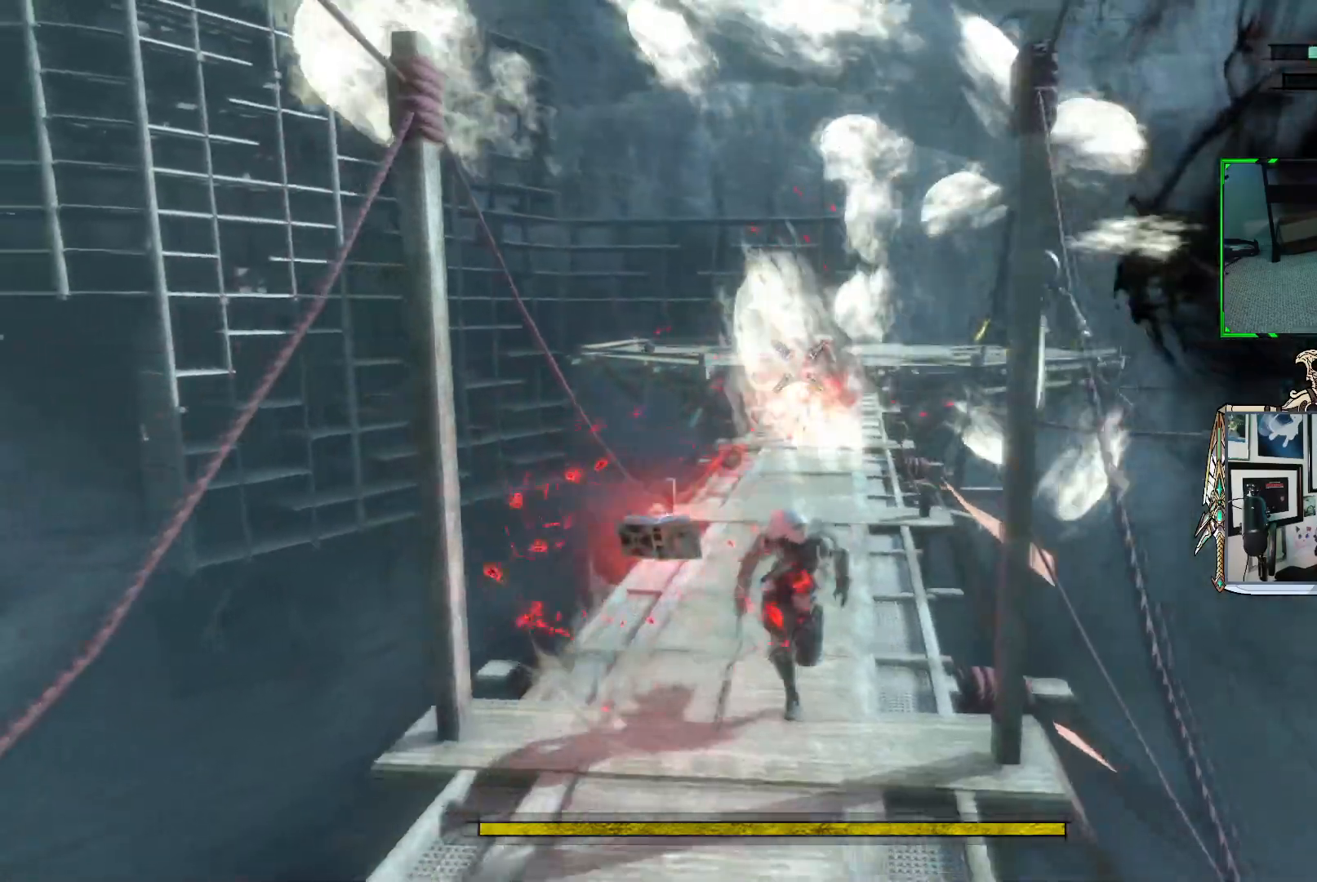
{"buttons": ["R1"], "left_stick": "down-left", "right_stick": "center", "events": [[450, "left_stick", "down-left"]]}
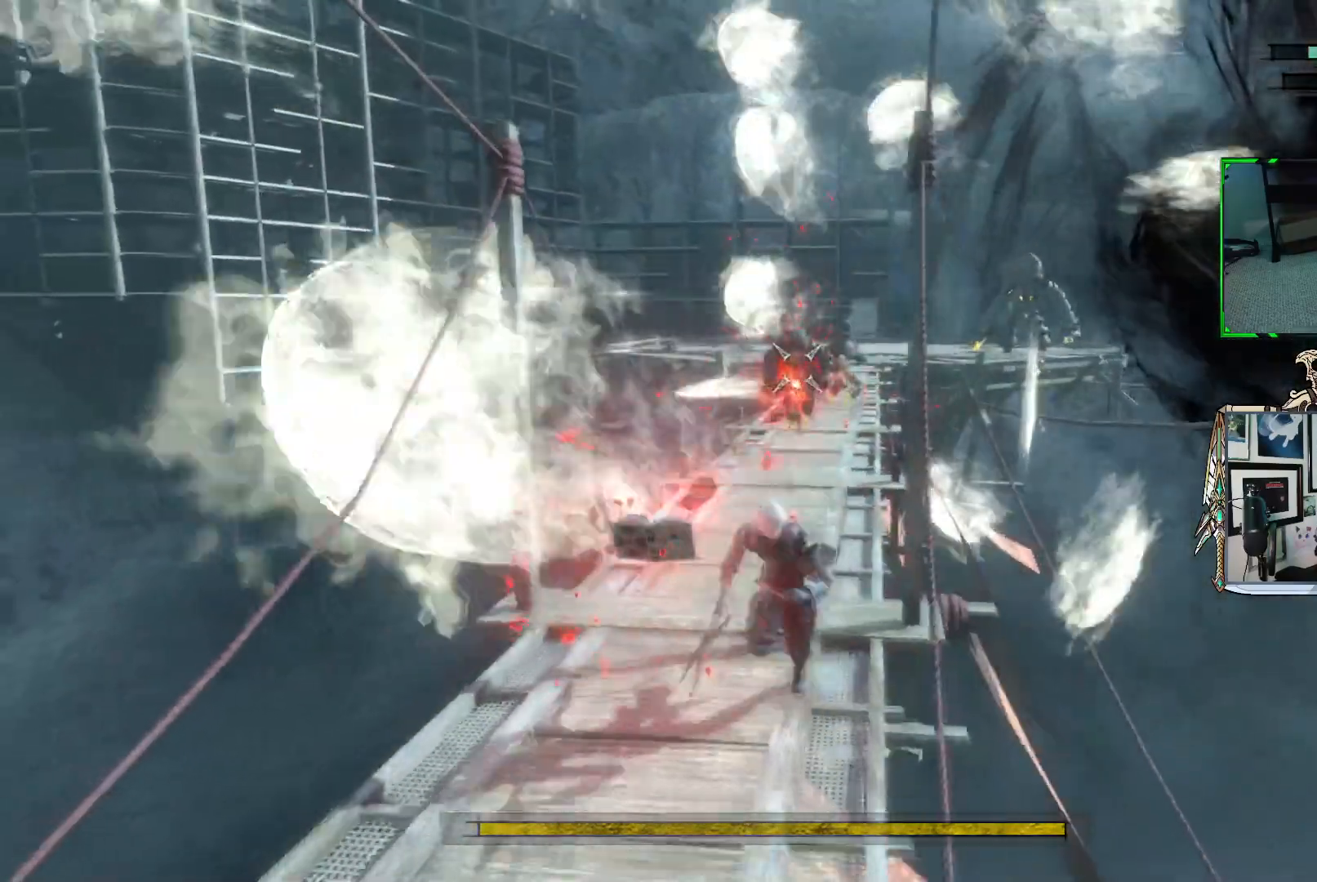
{"buttons": ["R1"], "left_stick": "right", "right_stick": "center", "events": [[117, "left_stick", "up-left"], [200, "left_stick", "up"], [217, "R1", "up"], [300, "R1", "down"], [333, "left_stick", "up-right"], [500, "left_stick", "right"]]}
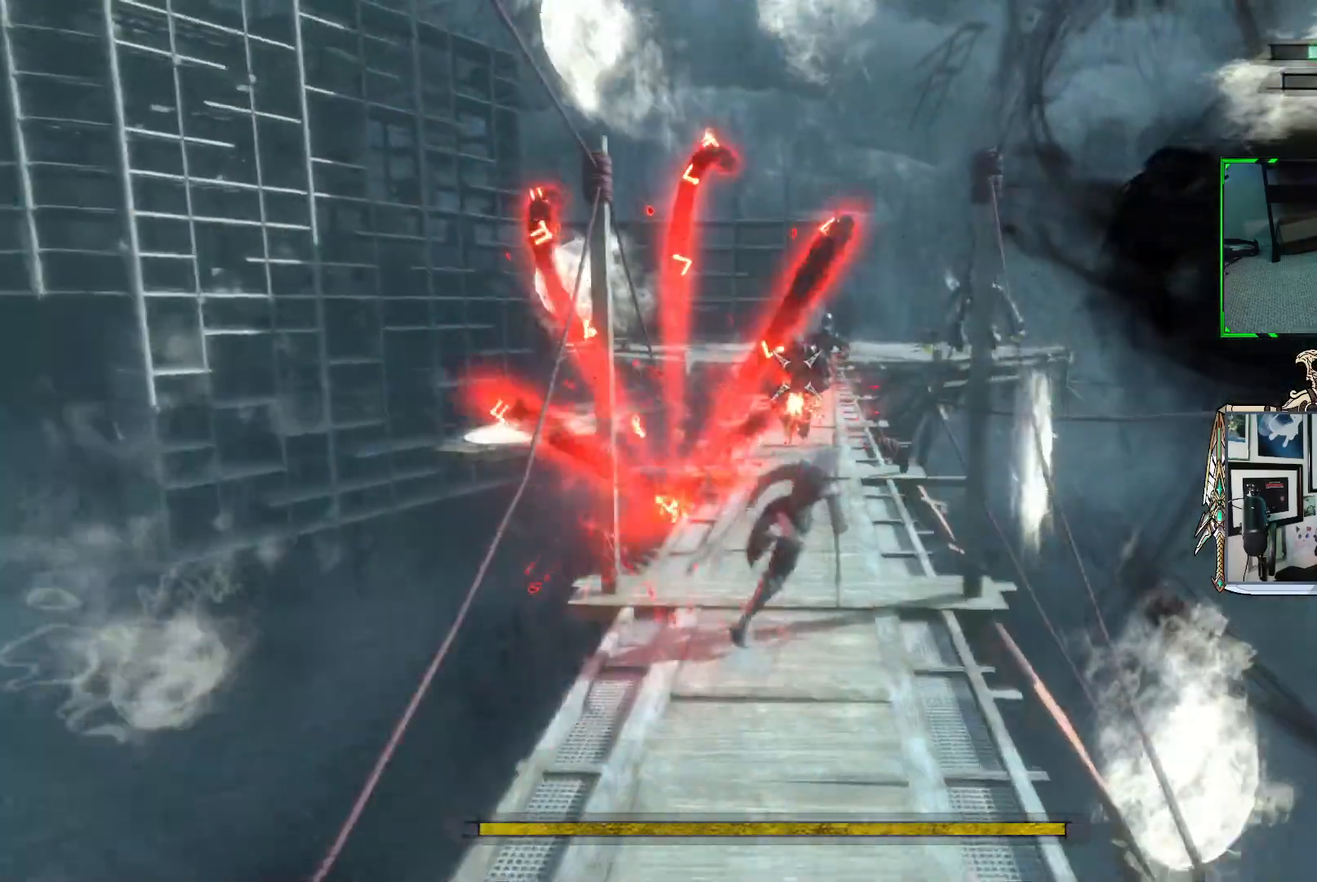
{"buttons": ["R1"], "left_stick": "up-left", "right_stick": "center", "events": [[183, "left_stick", "down"], [233, "left_stick", "down-left"], [500, "left_stick", "up-left"]]}
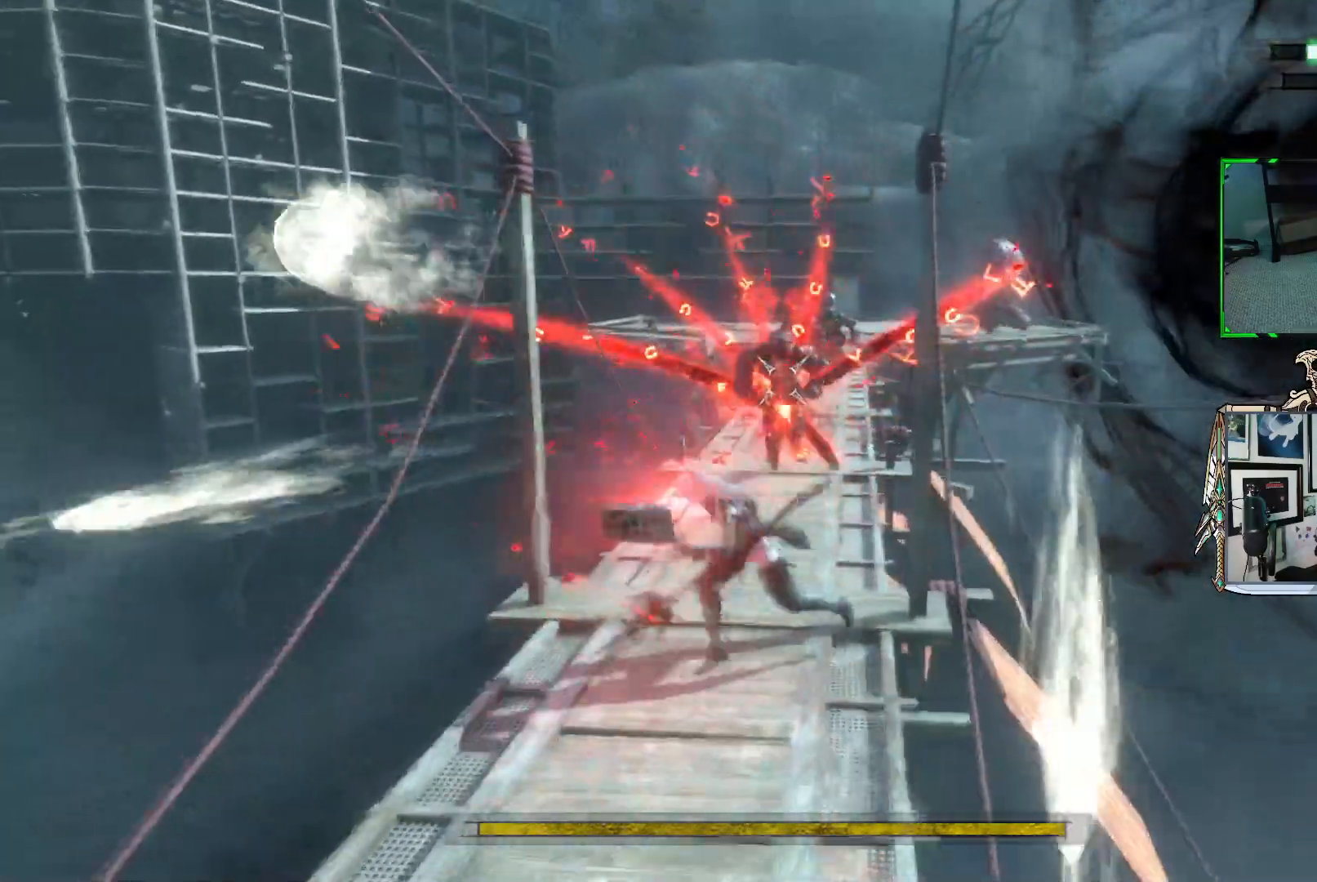
{"buttons": ["X", "R1"], "left_stick": "up", "right_stick": "center", "events": [[100, "left_stick", "up"], [250, "X", "down"], [317, "X", "up"], [400, "X", "down"]]}
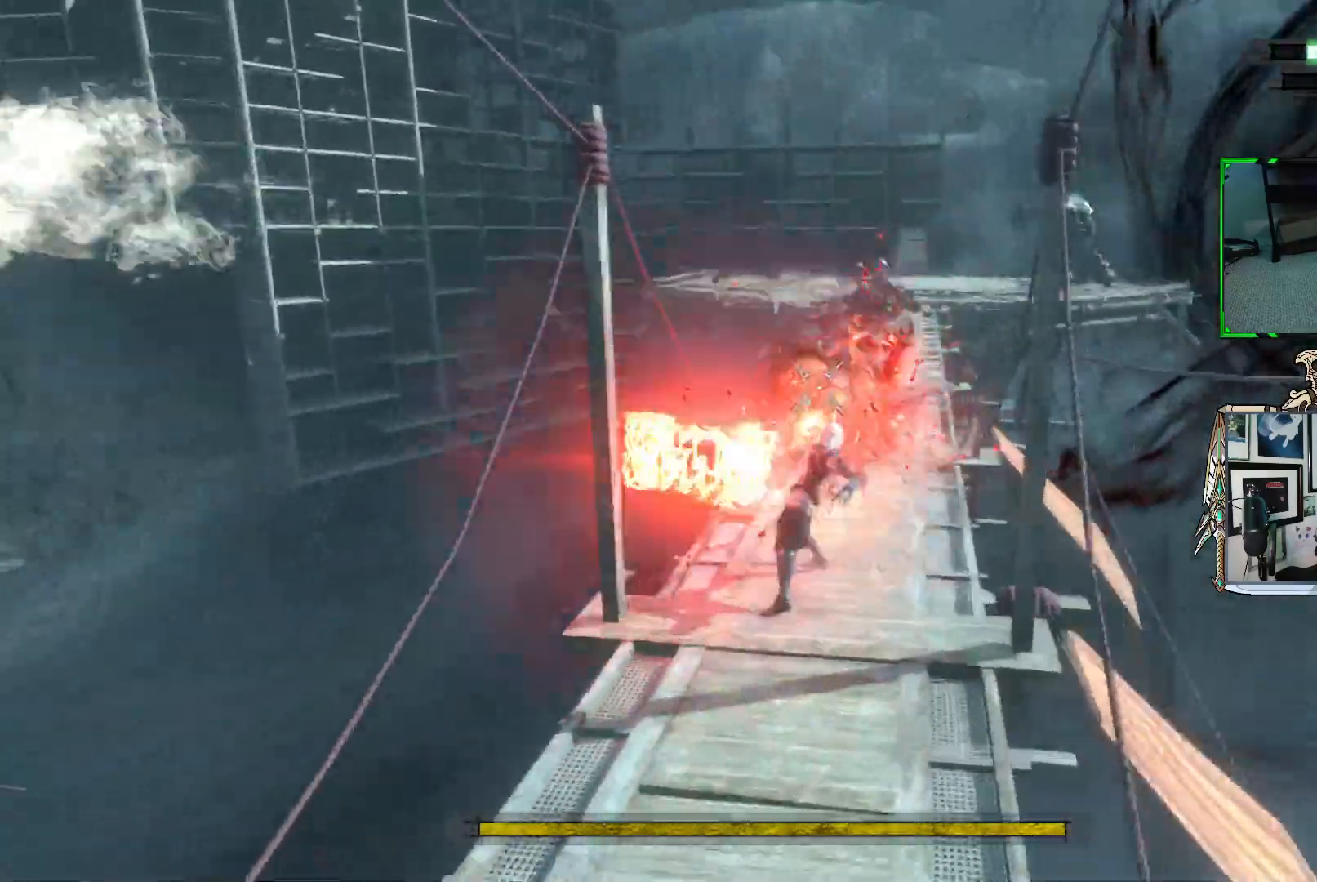
{"buttons": ["X", "R1"], "left_stick": "up", "right_stick": "center", "events": [[50, "X", "up"], [100, "X", "down"], [250, "X", "up"], [300, "X", "down"]]}
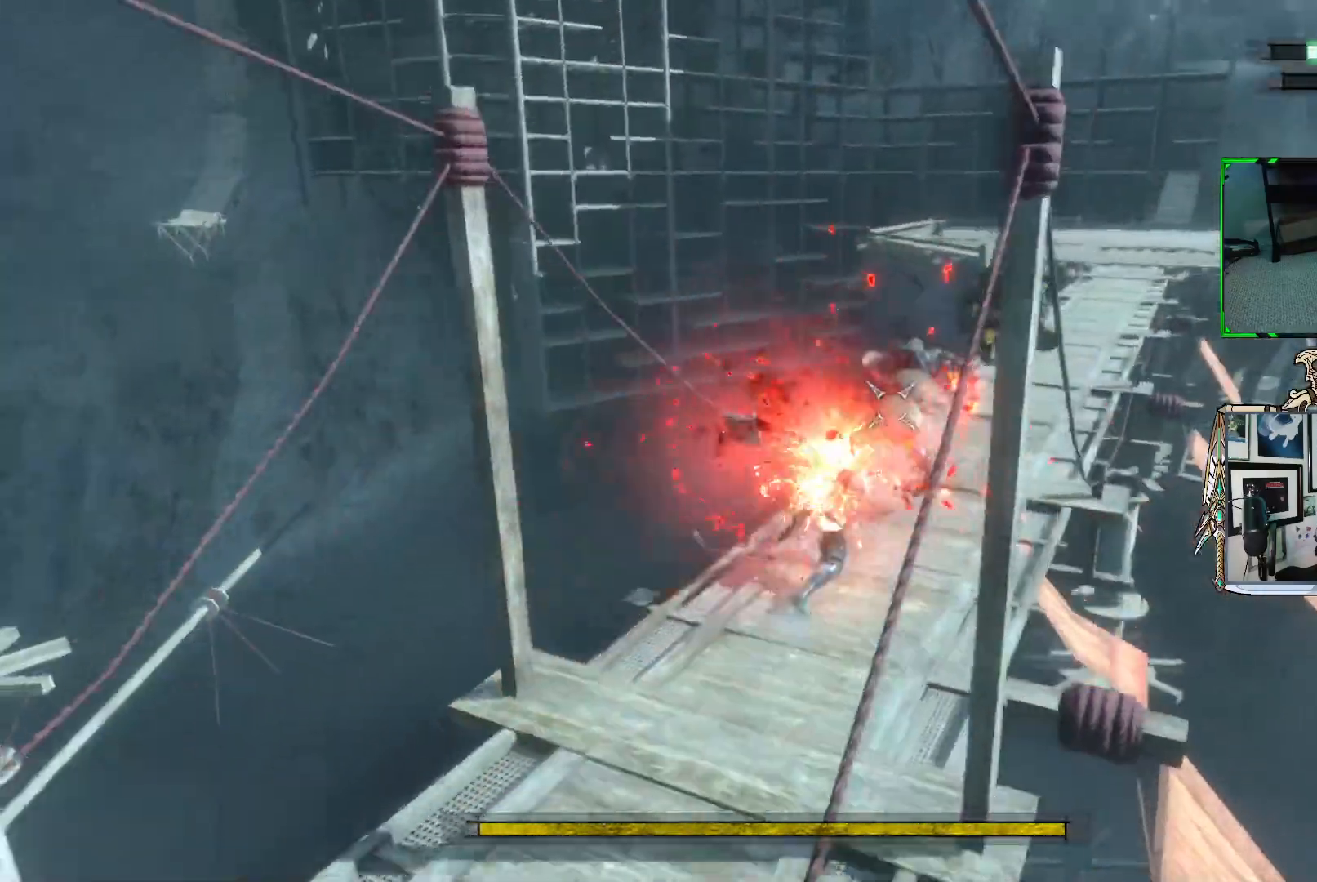
{"buttons": ["X", "R1"], "left_stick": "up", "right_stick": "center", "events": []}
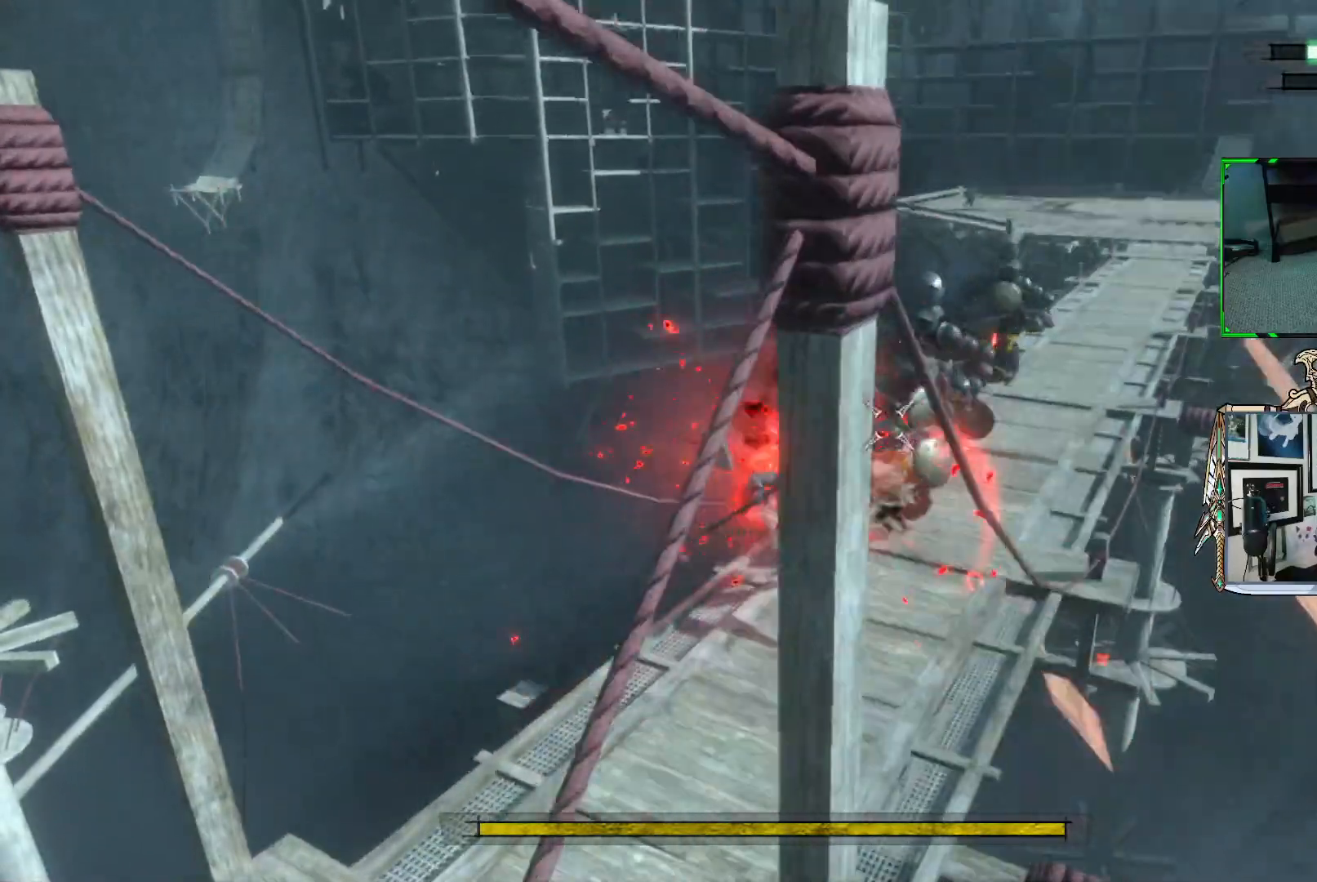
{"buttons": ["X", "R1"], "left_stick": "up", "right_stick": "center", "events": []}
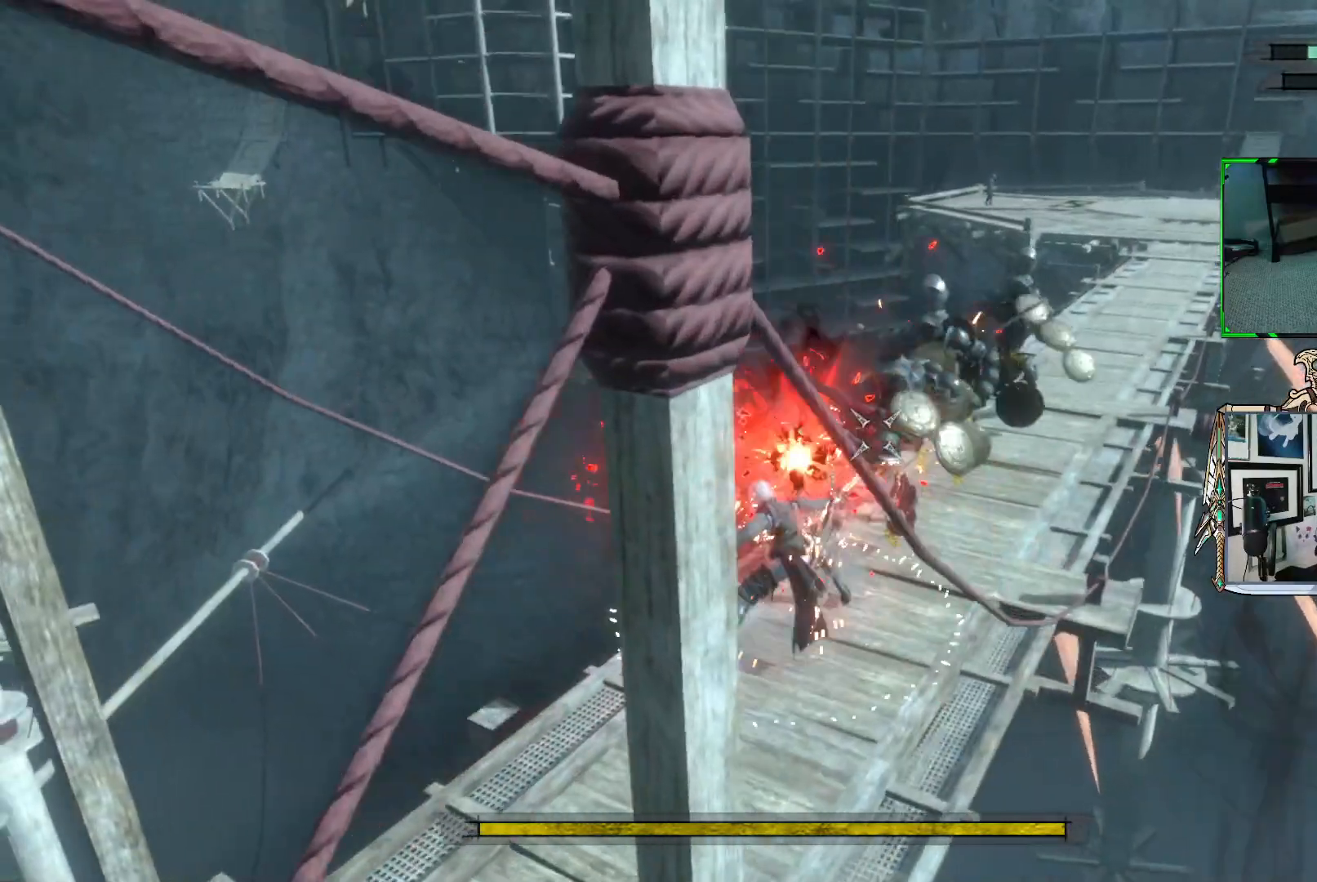
{"buttons": ["X", "R1"], "left_stick": "up", "right_stick": "center", "events": []}
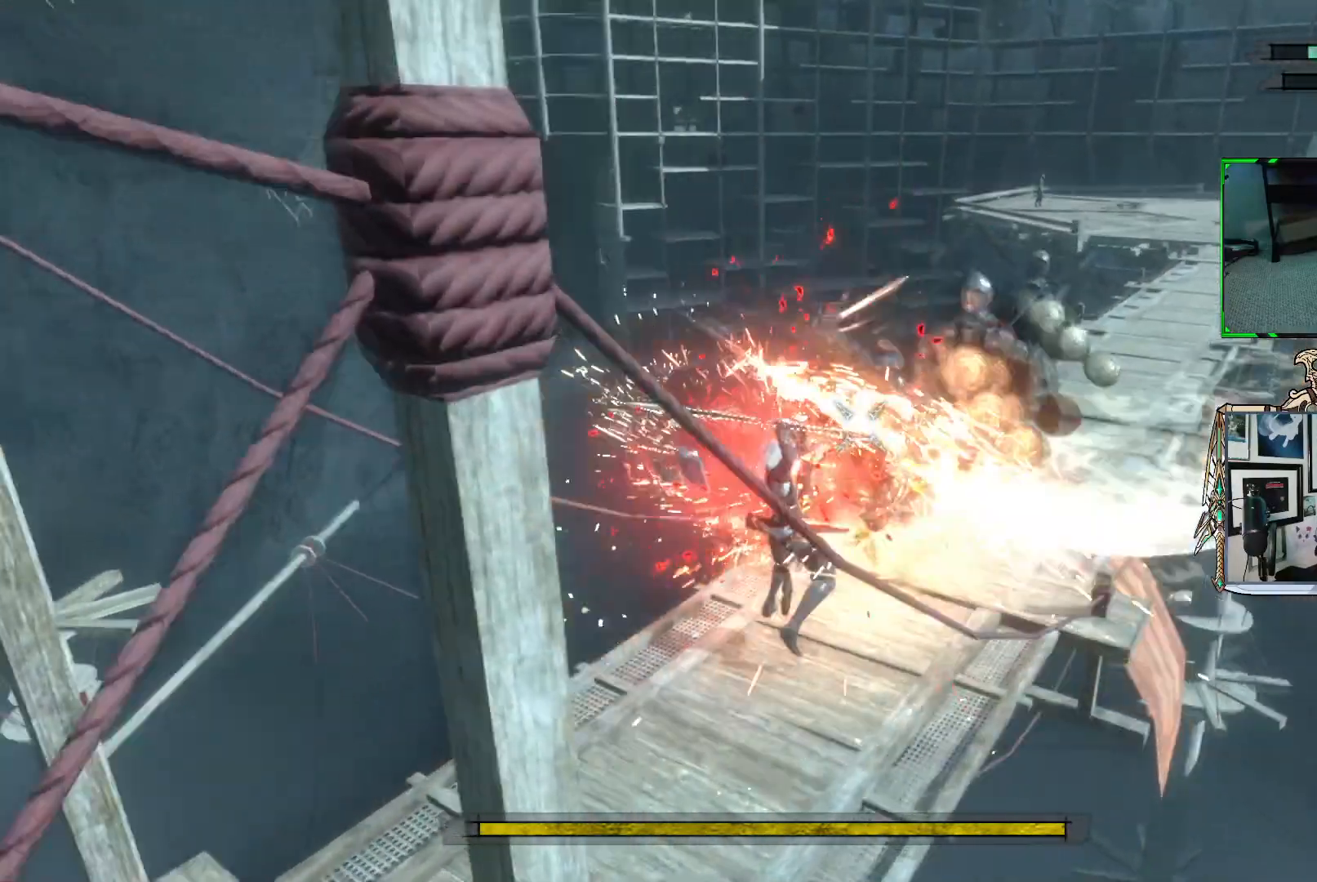
{"buttons": ["X", "R1"], "left_stick": "up", "right_stick": "center", "events": []}
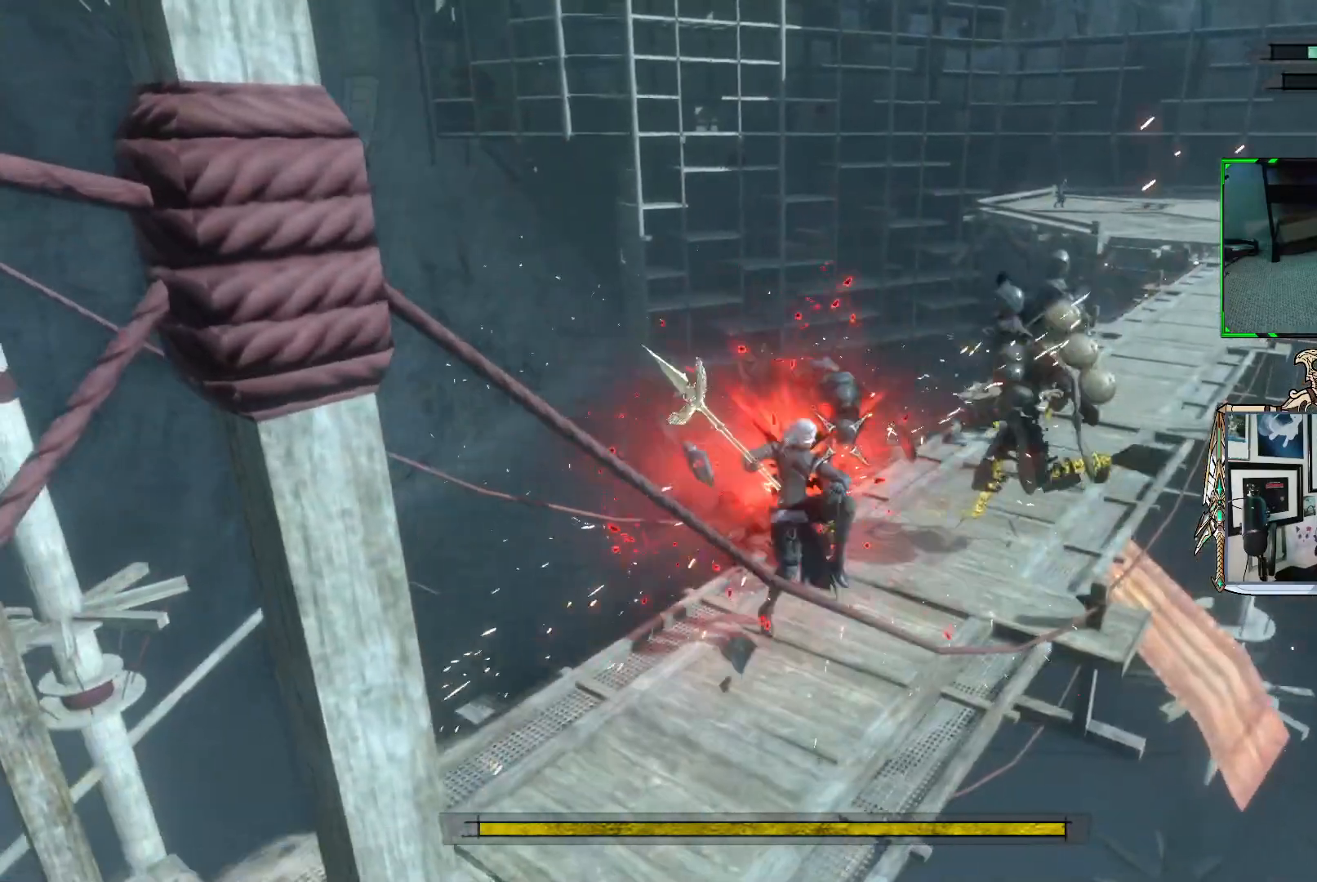
{"buttons": ["R1"], "left_stick": "up", "right_stick": "center", "events": [[483, "X", "up"]]}
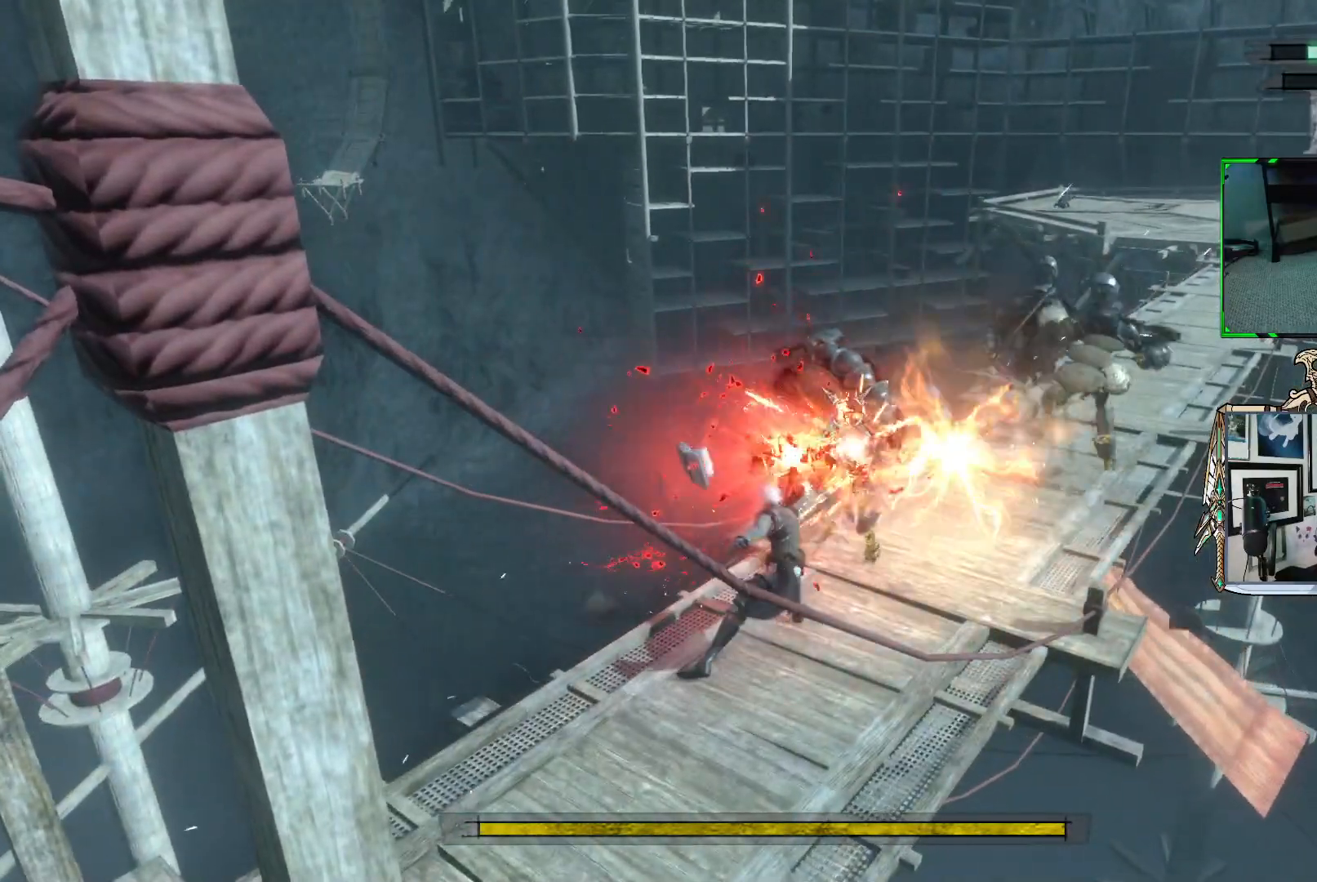
{"buttons": ["X", "R1"], "left_stick": "up", "right_stick": "center", "events": [[83, "X", "down"], [183, "X", "up"], [500, "X", "down"]]}
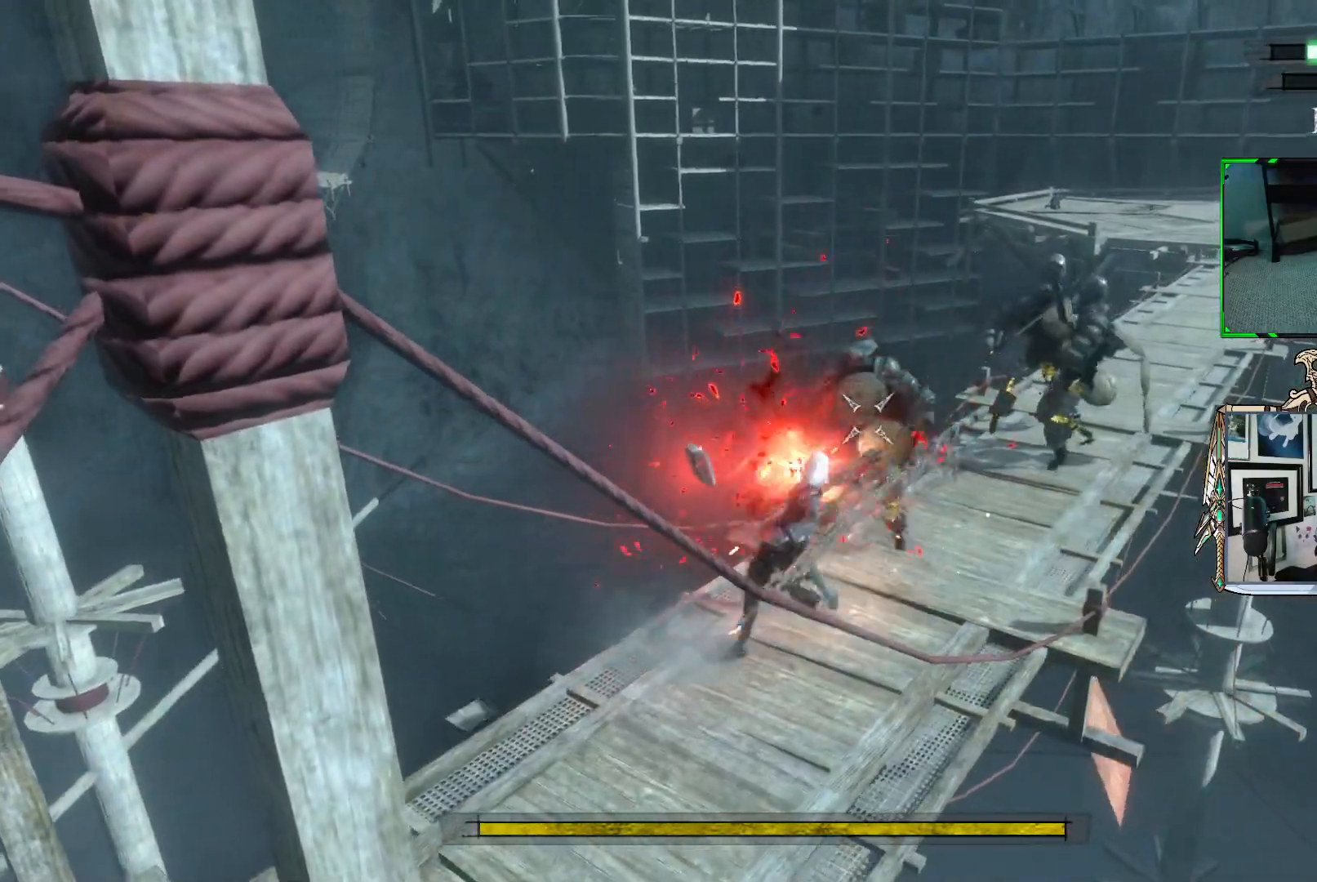
{"buttons": ["X", "R1"], "left_stick": "up", "right_stick": "center", "events": [[83, "X", "up"], [167, "X", "down"], [233, "X", "up"], [333, "X", "down"], [433, "X", "up"], [500, "X", "down"]]}
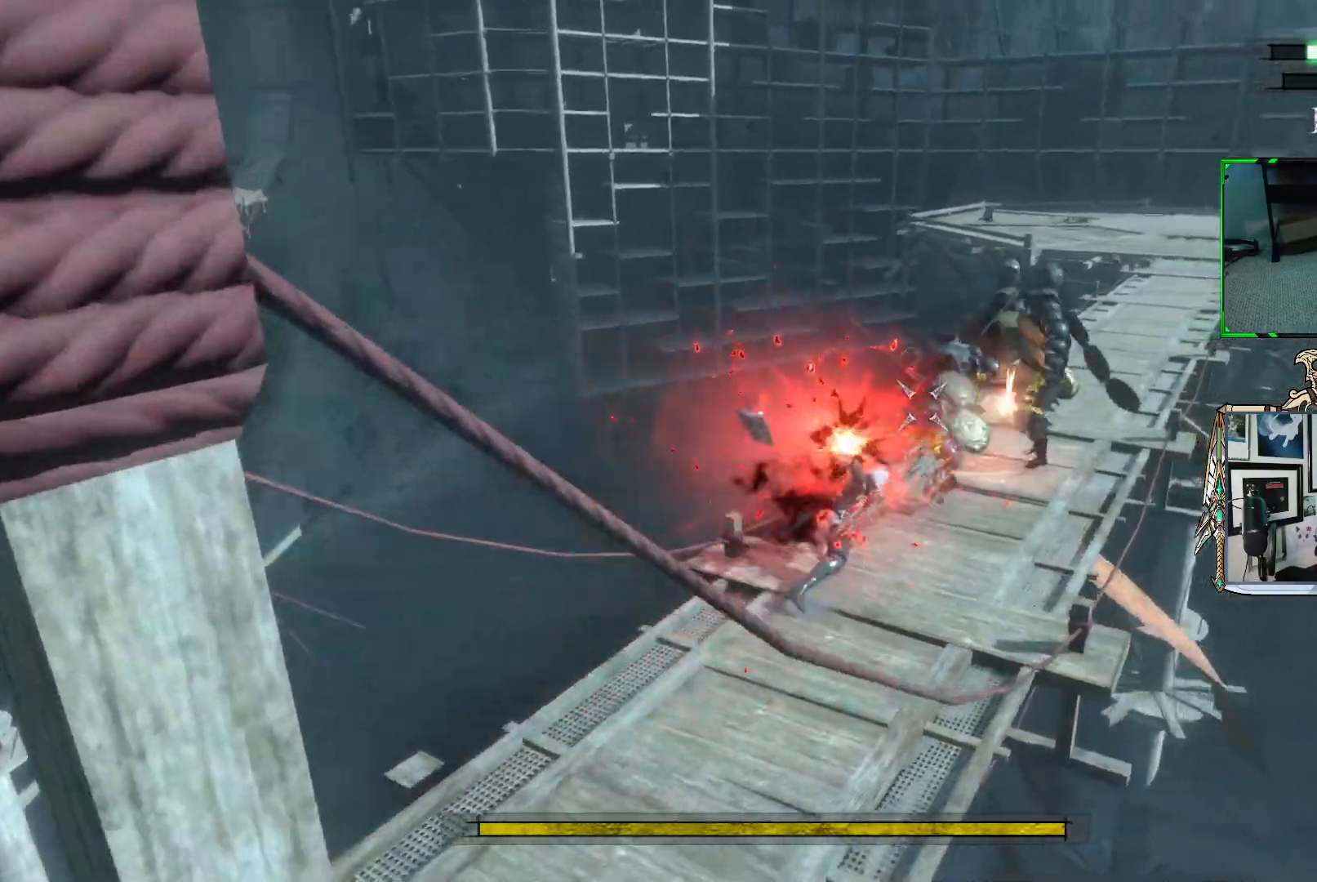
{"buttons": ["X", "R1"], "left_stick": "up", "right_stick": "center", "events": []}
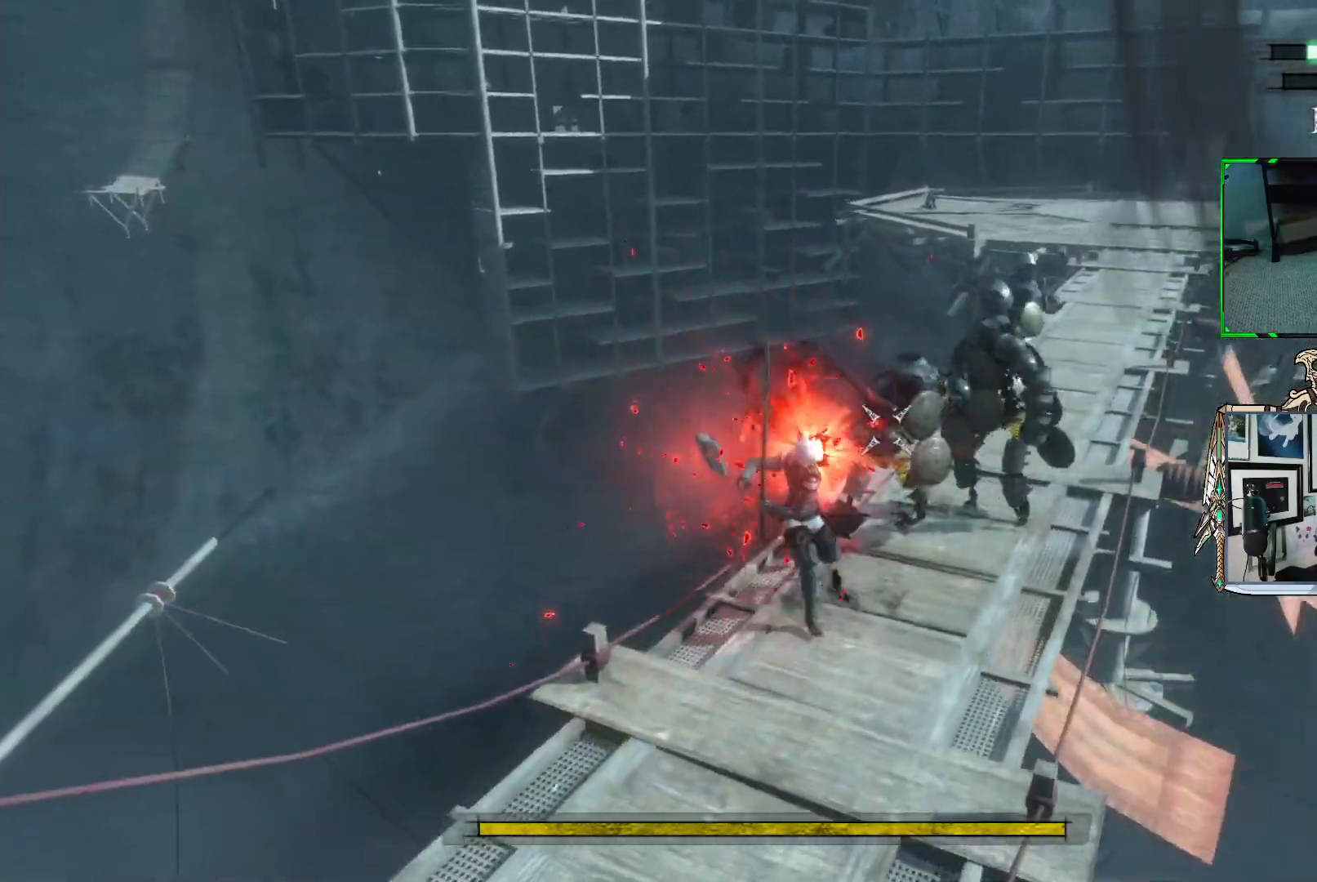
{"buttons": ["X", "R1"], "left_stick": "up", "right_stick": "center", "events": []}
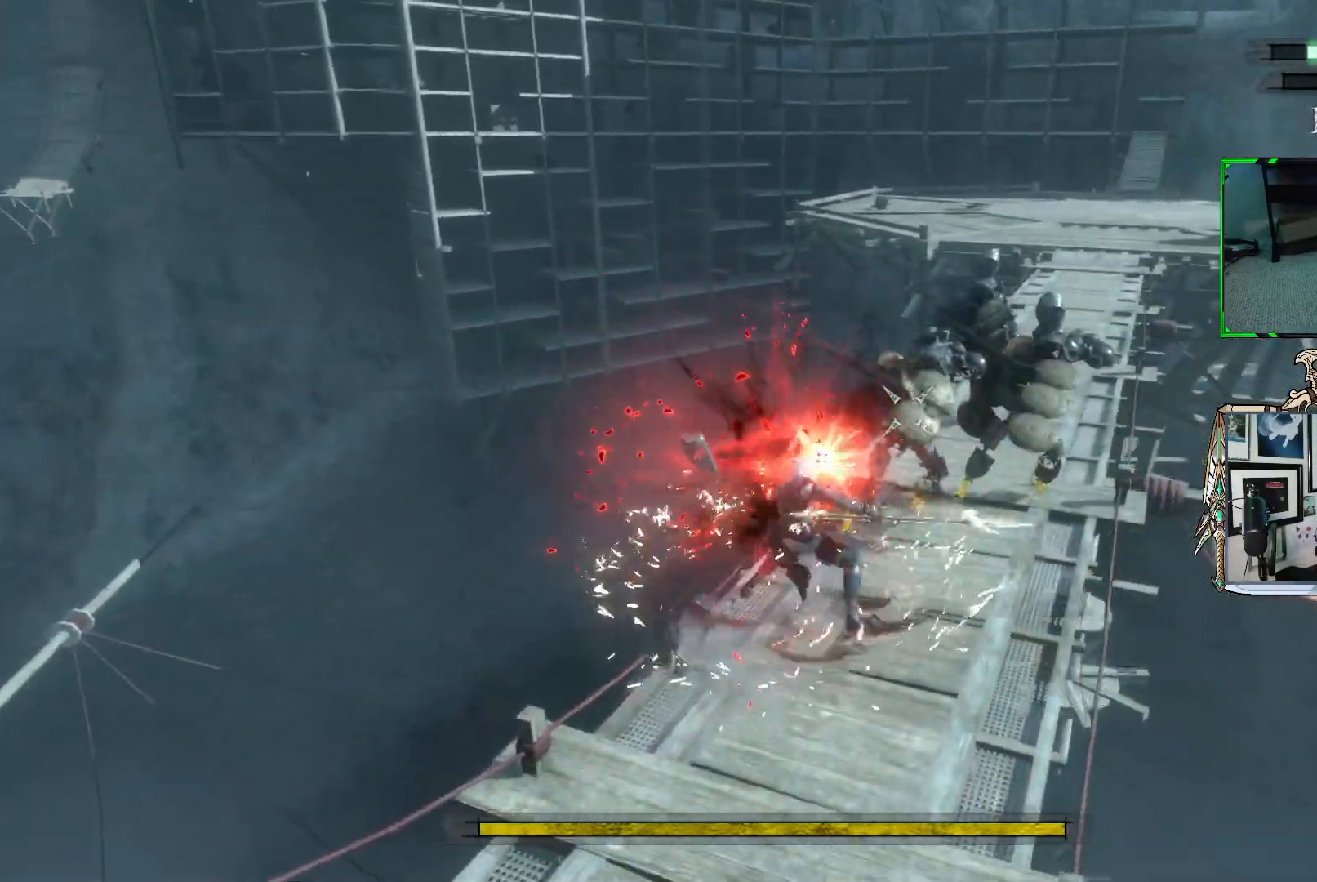
{"buttons": ["X", "R1"], "left_stick": "up", "right_stick": "center", "events": []}
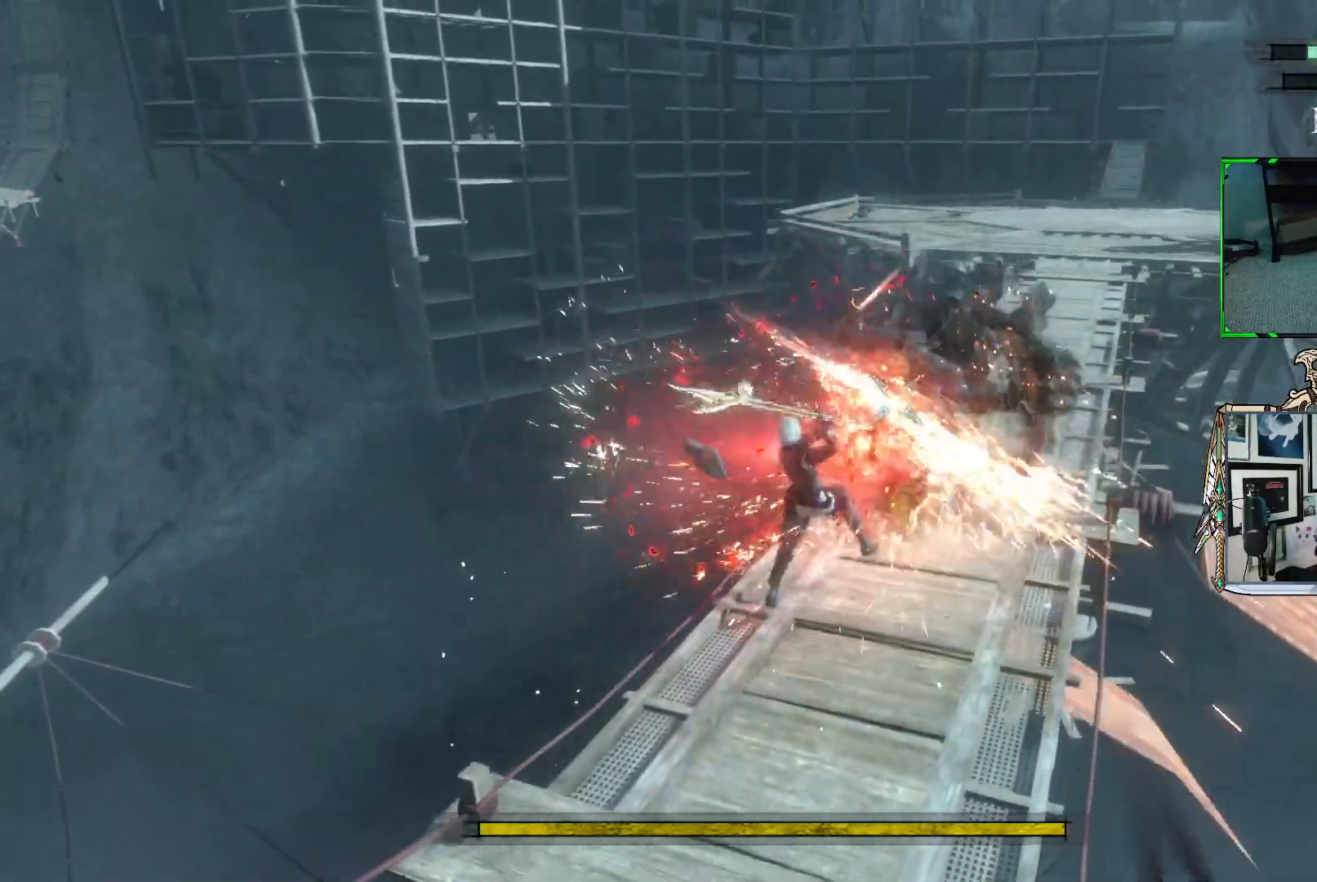
{"buttons": ["R1"], "left_stick": "up", "right_stick": "center", "events": [[467, "X", "up"]]}